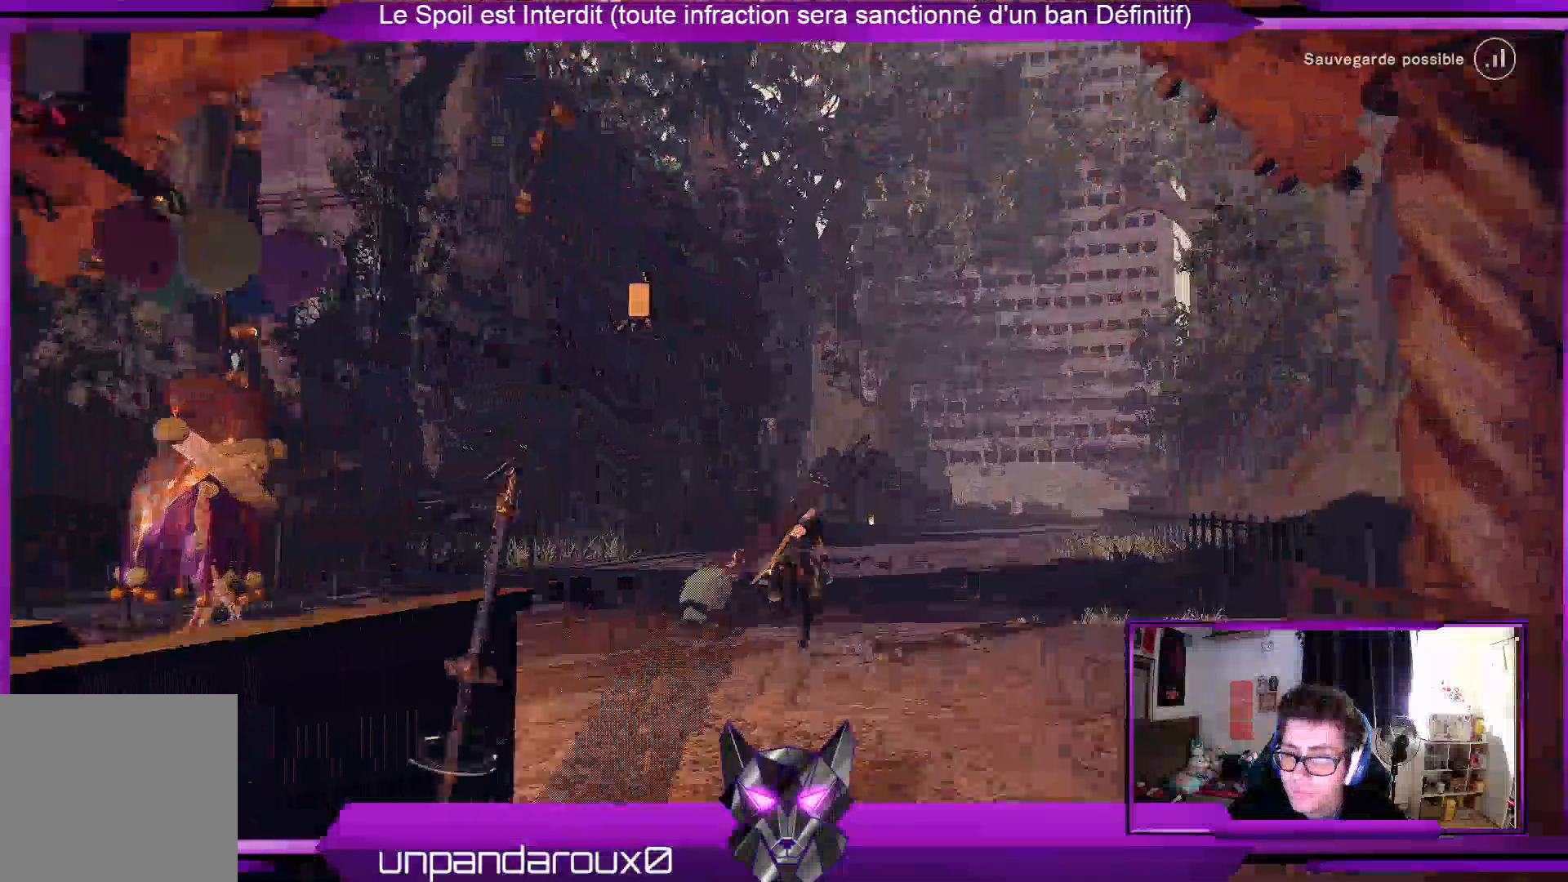
Gameplay with a controller (Xbox layout); each line is a JSON object with the inputs held at the frame after it. "events" lists button and stick changes between this image and that frame as [ms after this image, input, new state], when the widget could be followed in between.
{"buttons": ["R2"], "left_stick": "up", "right_stick": "center", "events": []}
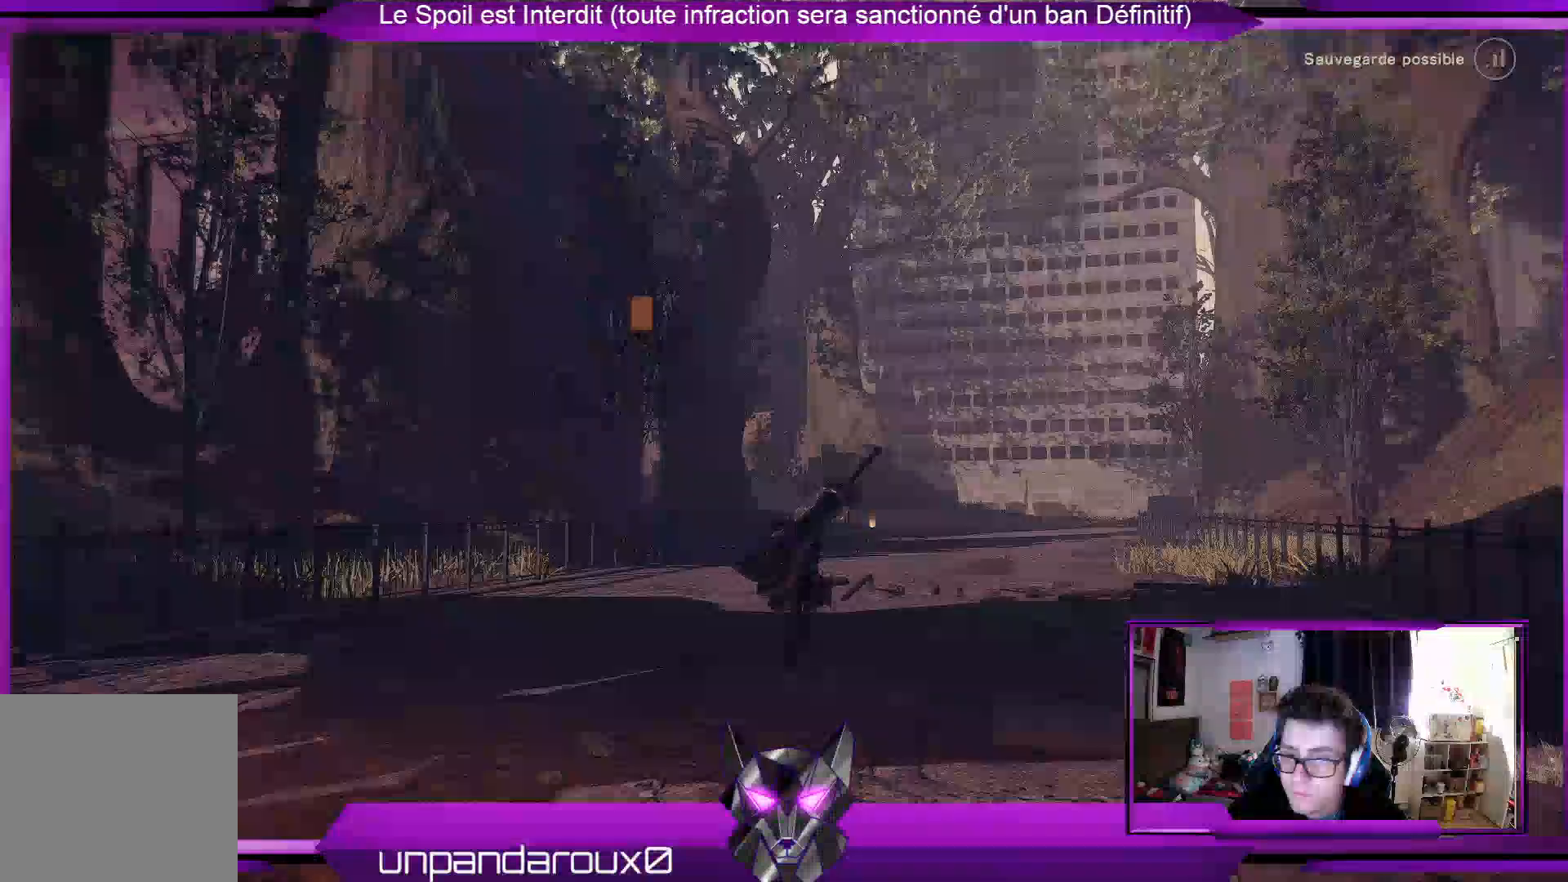
{"buttons": ["R2"], "left_stick": "up", "right_stick": "center", "events": []}
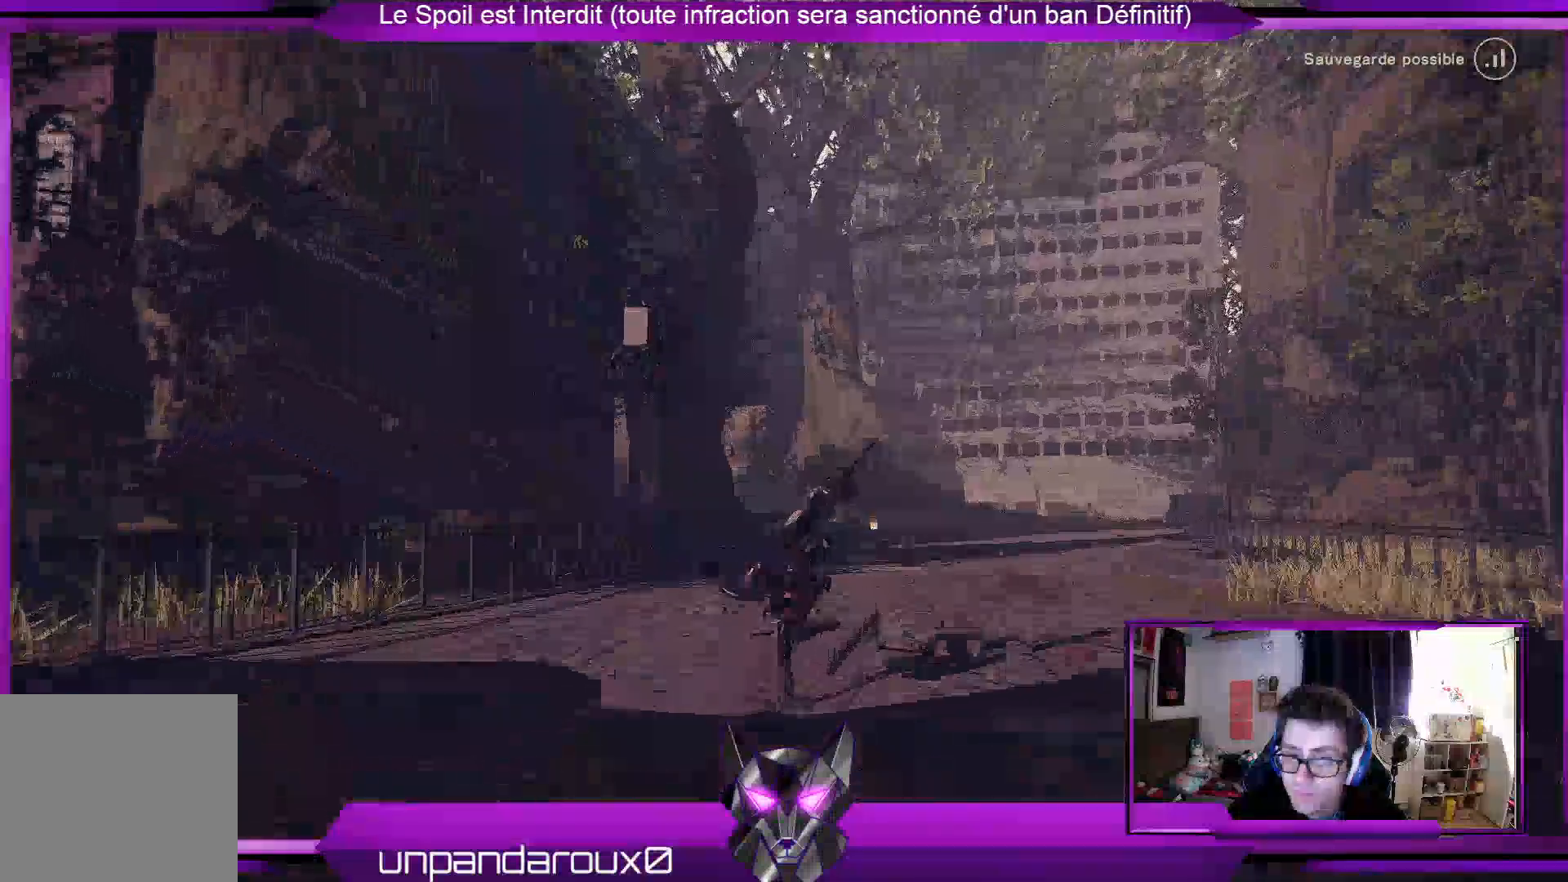
{"buttons": ["R2"], "left_stick": "up", "right_stick": "center", "events": []}
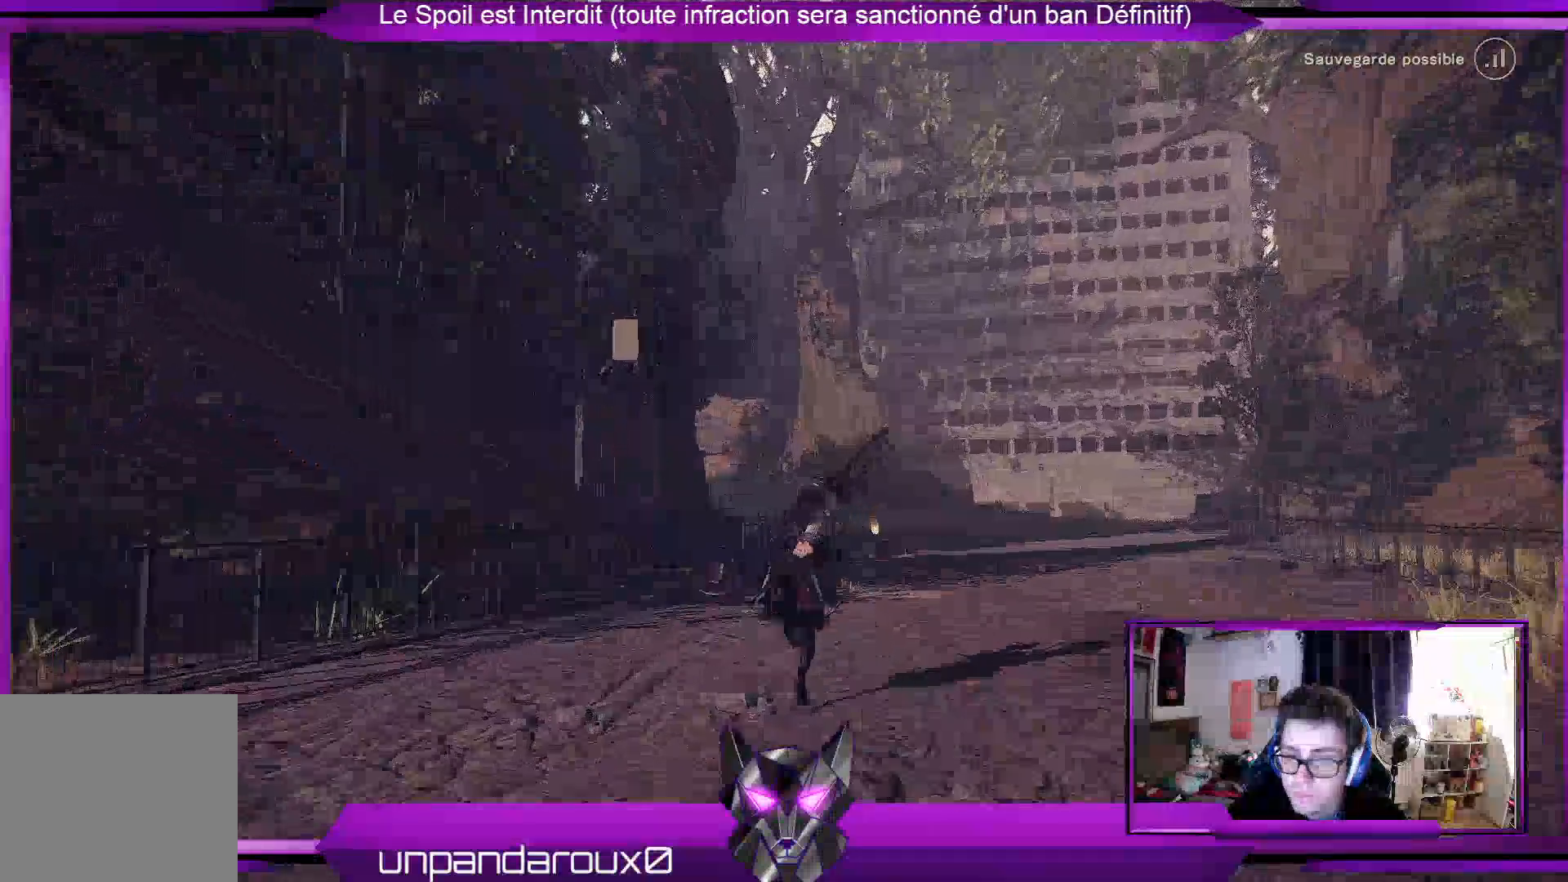
{"buttons": ["R2"], "left_stick": "up", "right_stick": "center", "events": []}
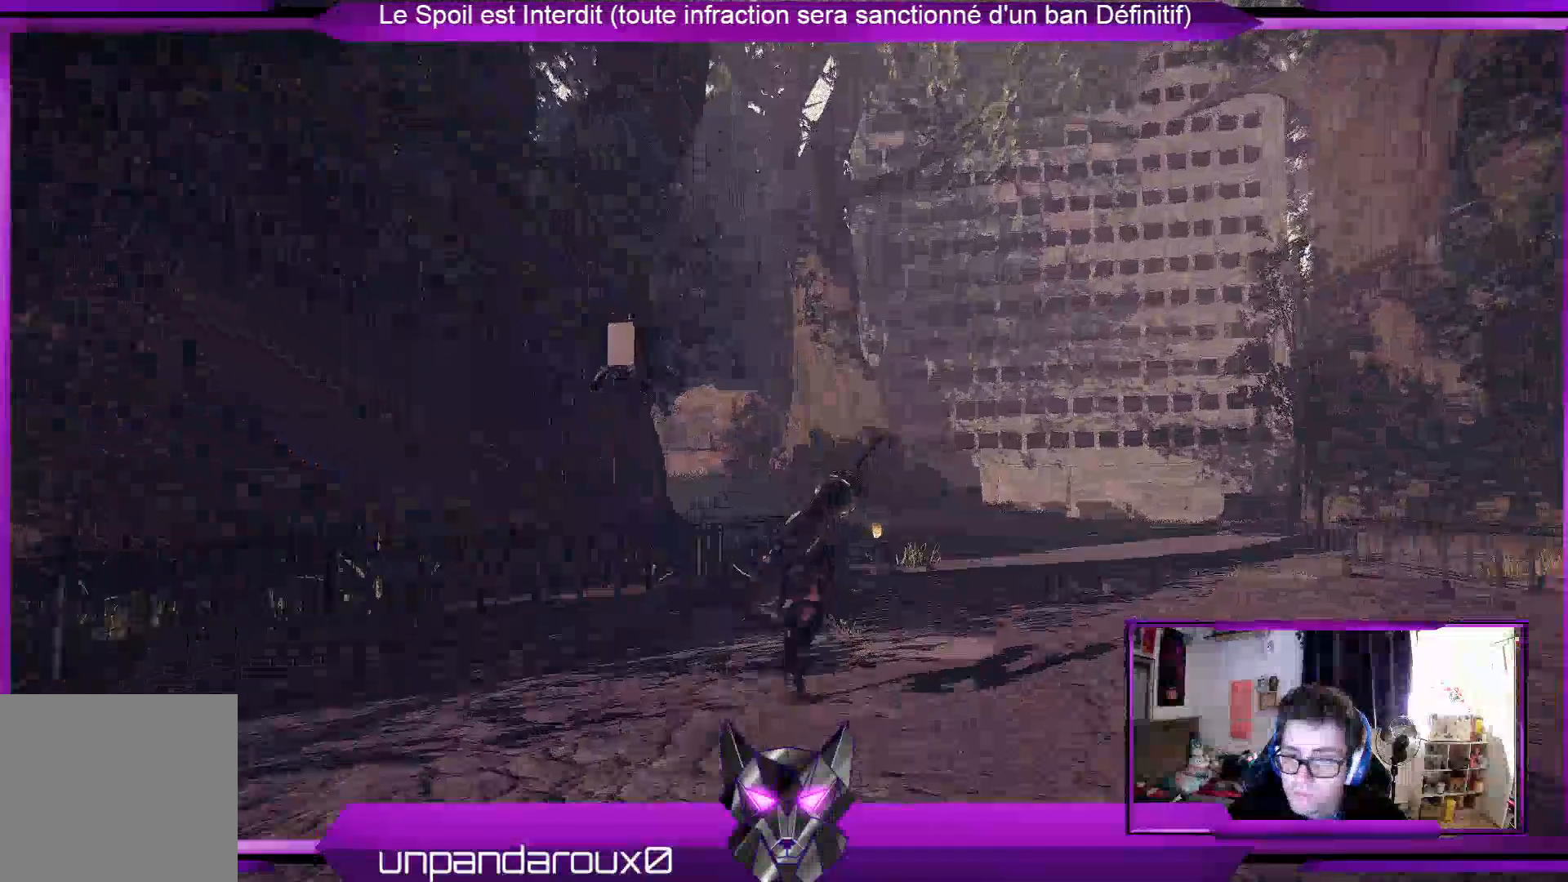
{"buttons": ["R2"], "left_stick": "up", "right_stick": "center", "events": [[33, "right_stick", "down-right"], [300, "right_stick", "center"]]}
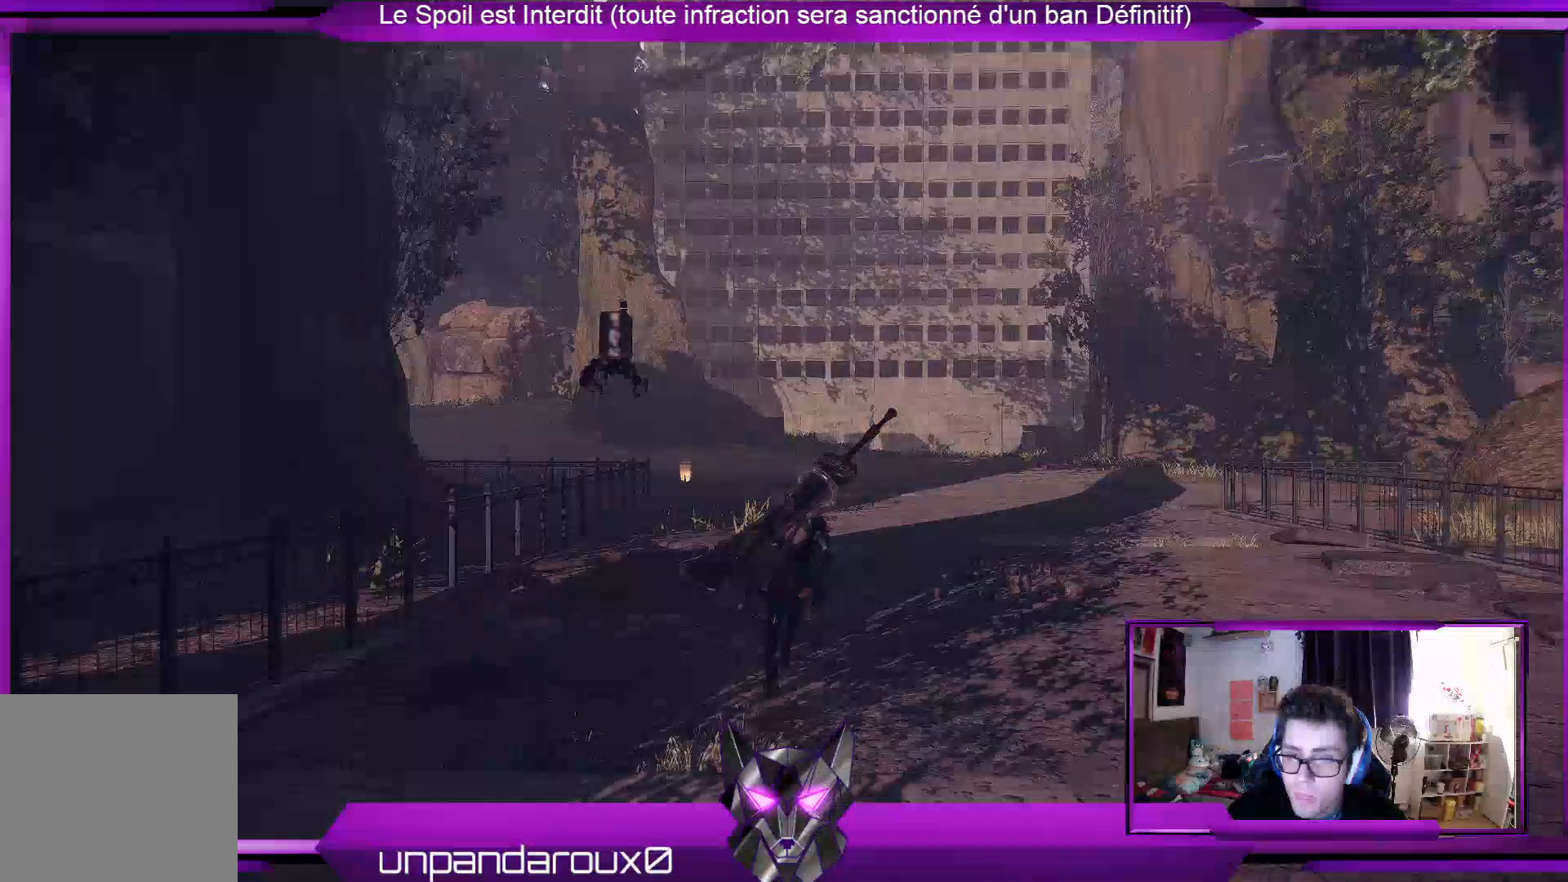
{"buttons": ["R2"], "left_stick": "up", "right_stick": "center", "events": []}
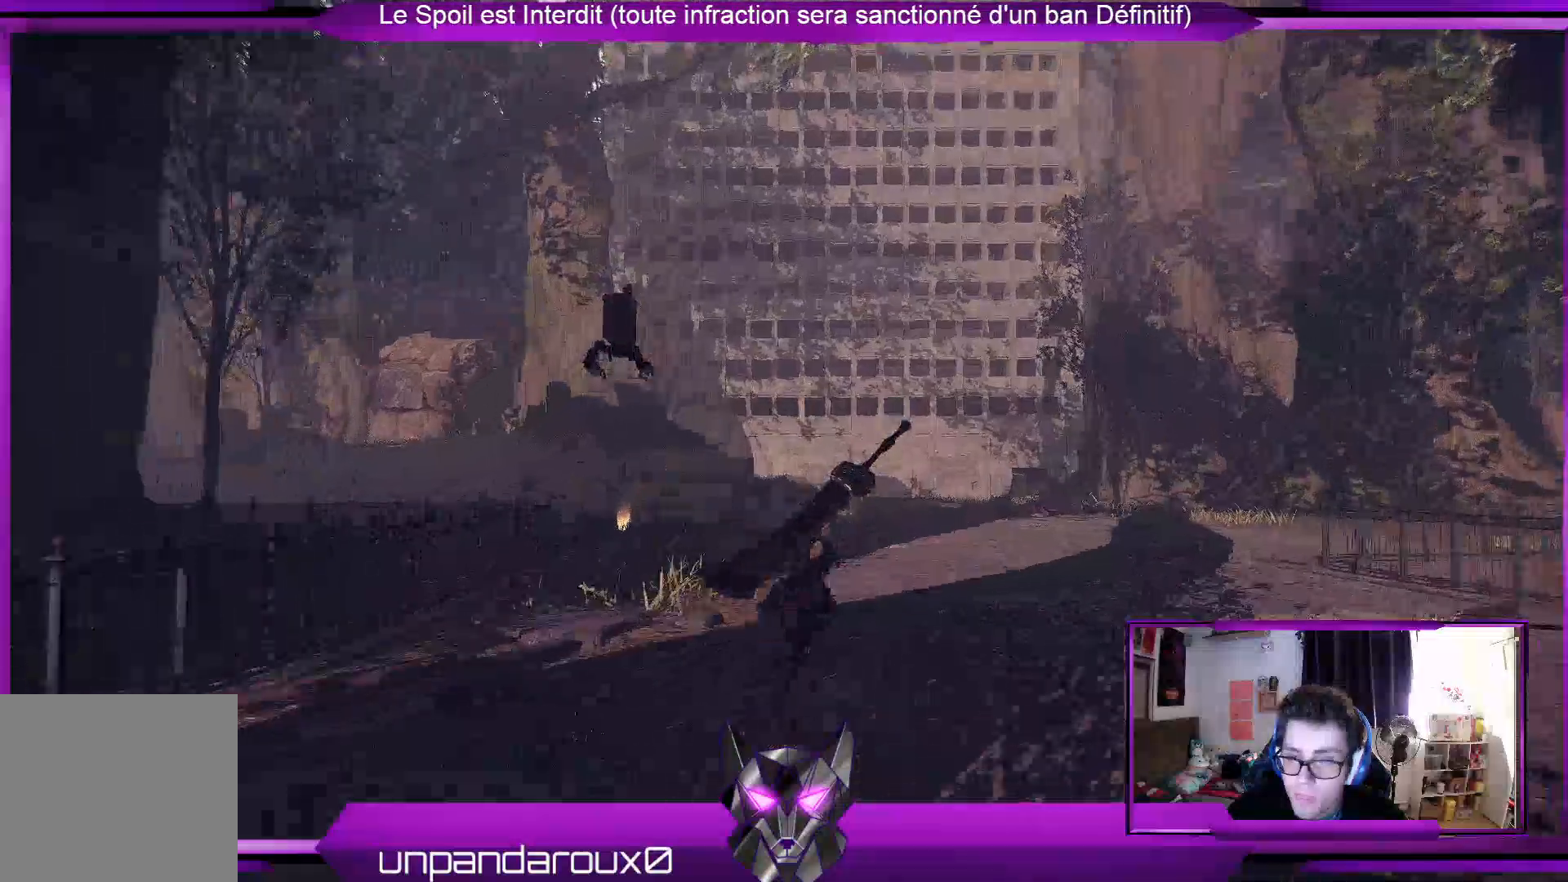
{"buttons": ["R2"], "left_stick": "up", "right_stick": "center", "events": [[167, "right_stick", "left"], [367, "right_stick", "center"]]}
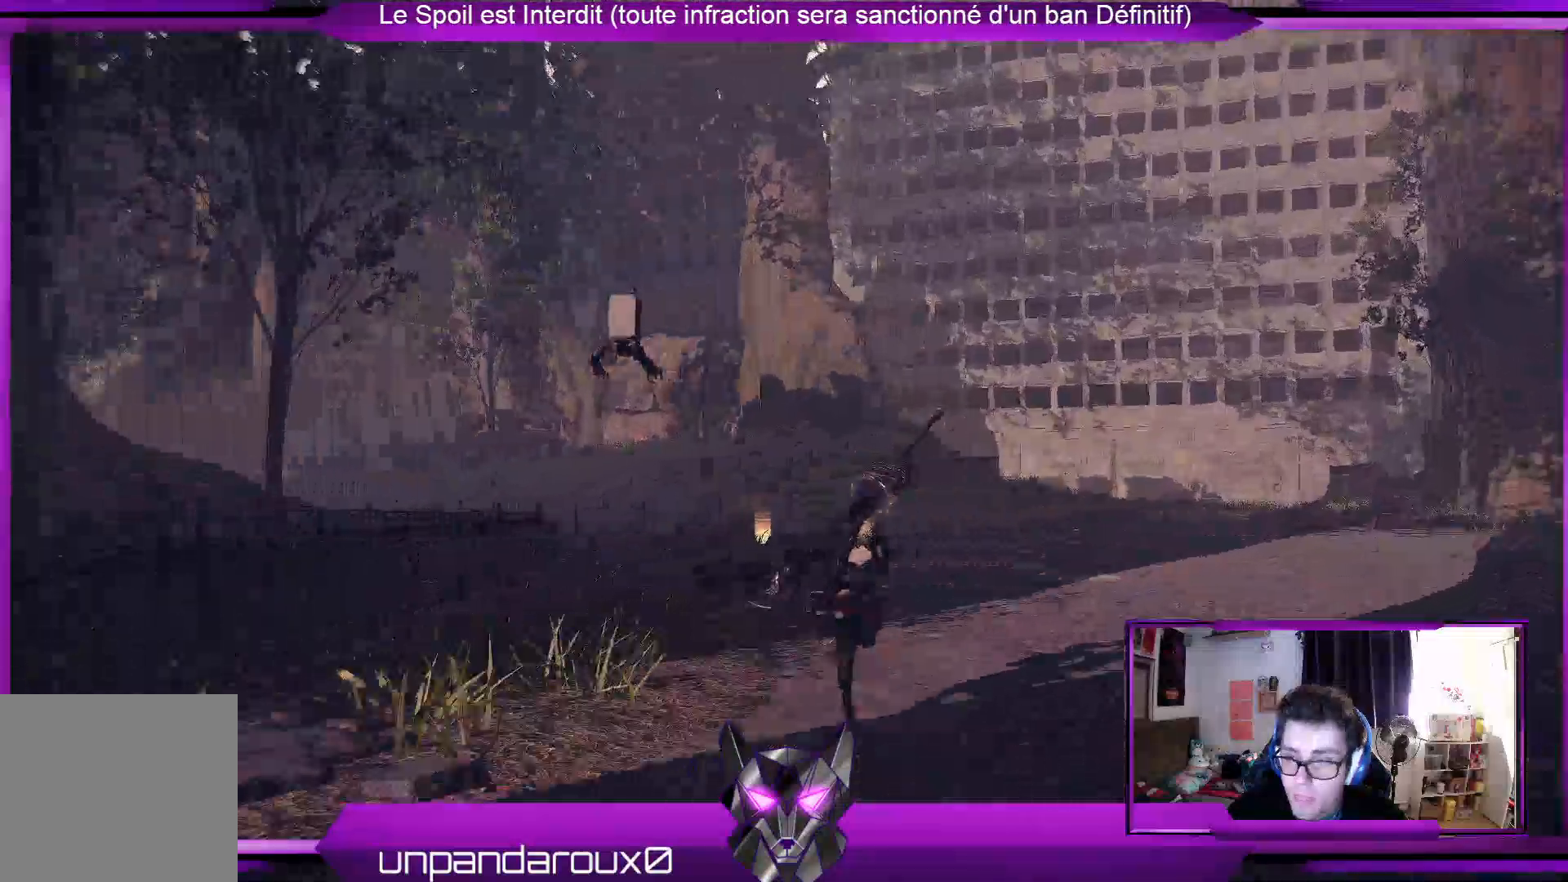
{"buttons": ["R2"], "left_stick": "up", "right_stick": "center", "events": []}
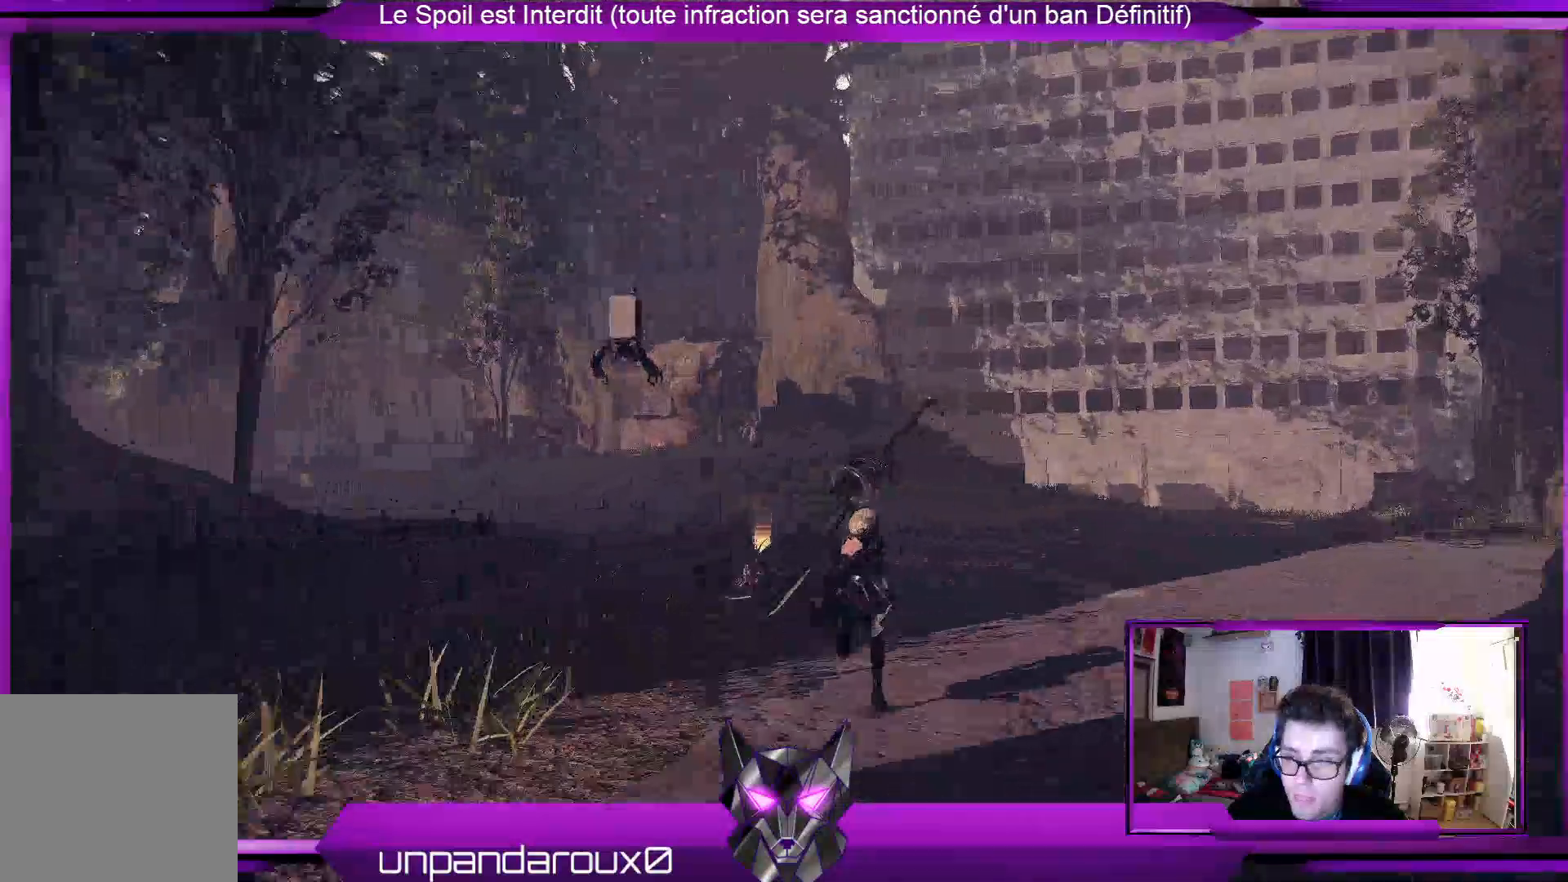
{"buttons": ["R2"], "left_stick": "up", "right_stick": "center", "events": []}
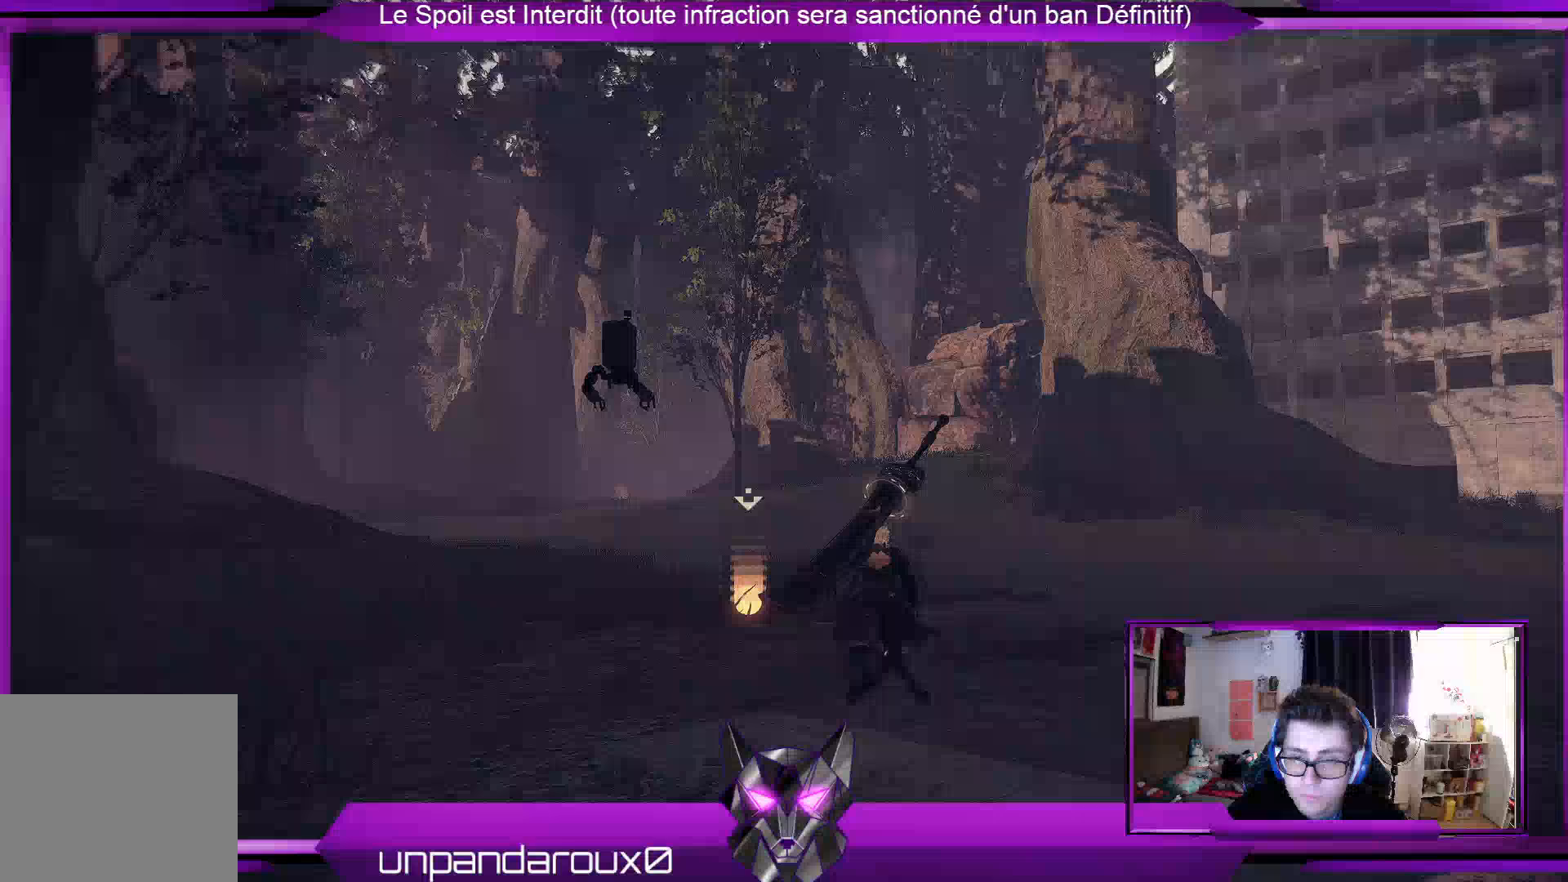
{"buttons": ["R2"], "left_stick": "up", "right_stick": "center", "events": []}
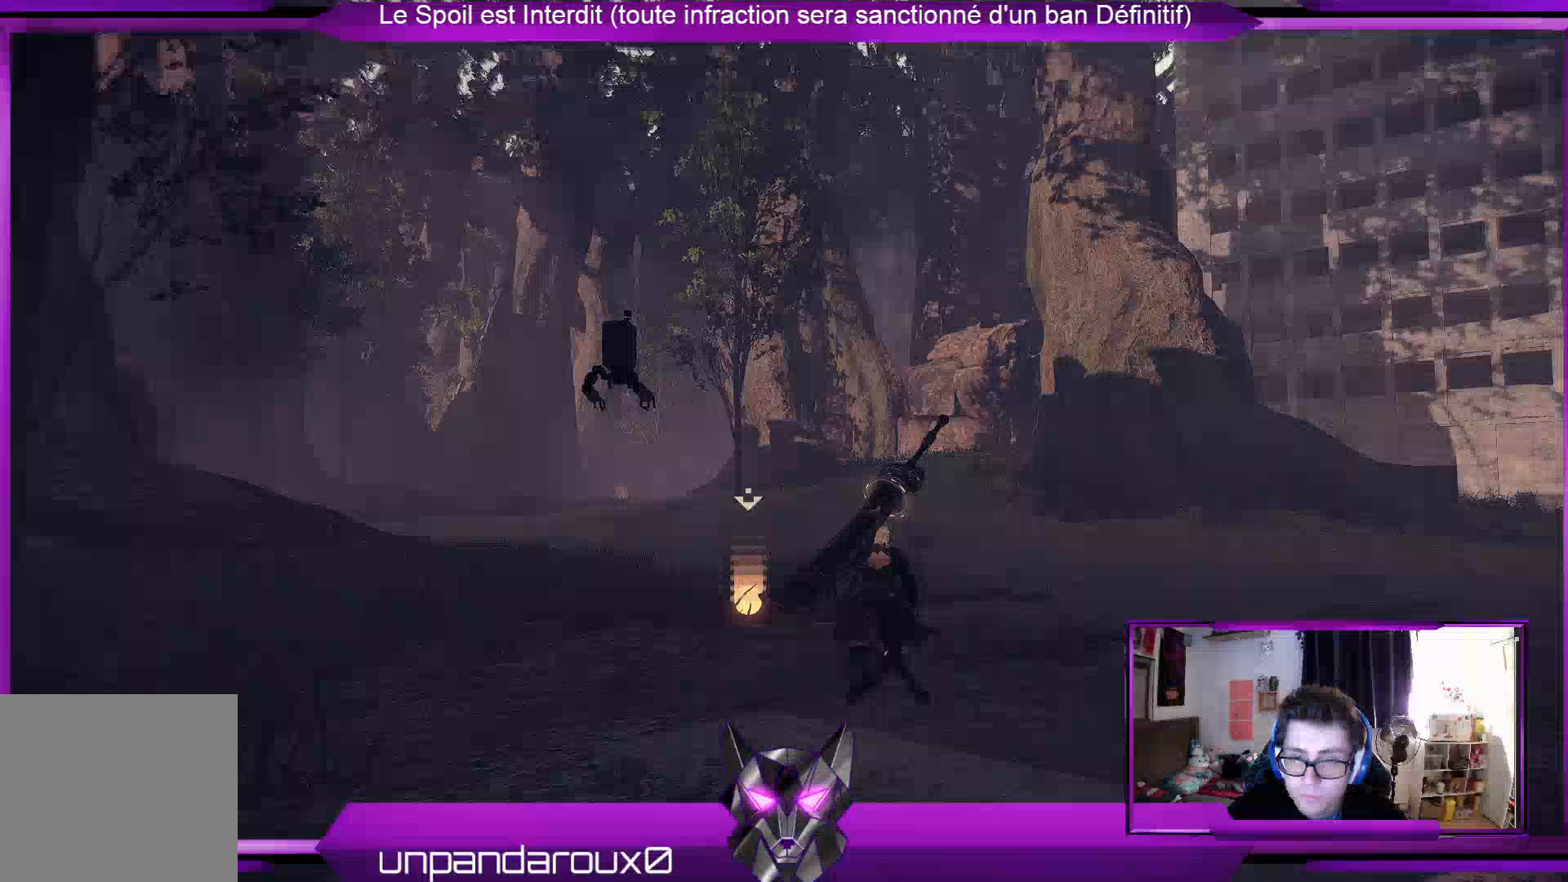
{"buttons": ["R2"], "left_stick": "up", "right_stick": "center", "events": []}
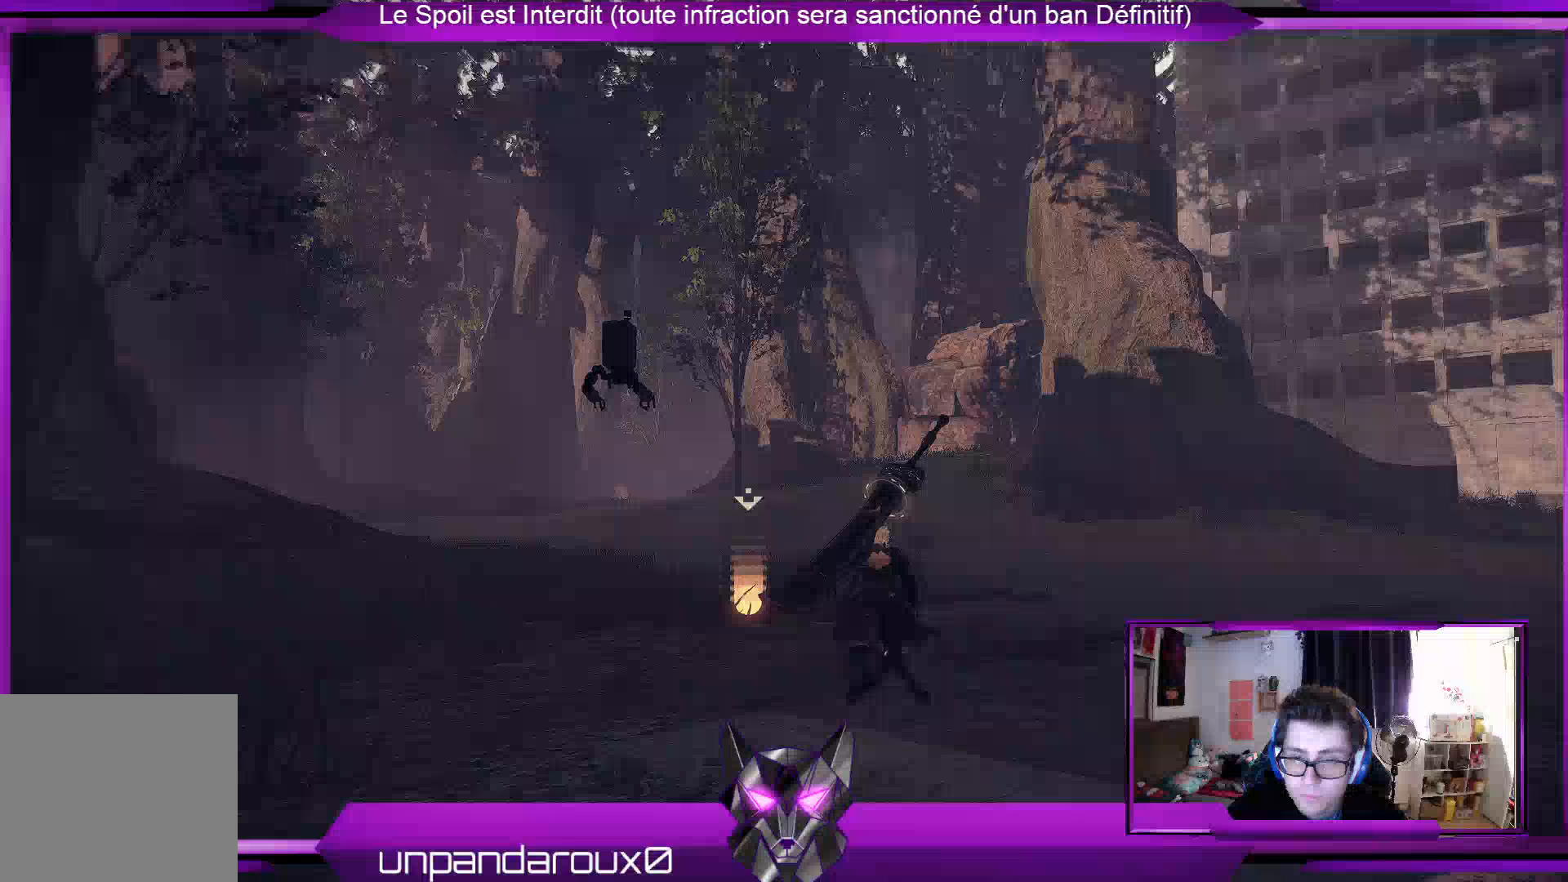
{"buttons": ["R2"], "left_stick": "up", "right_stick": "center", "events": []}
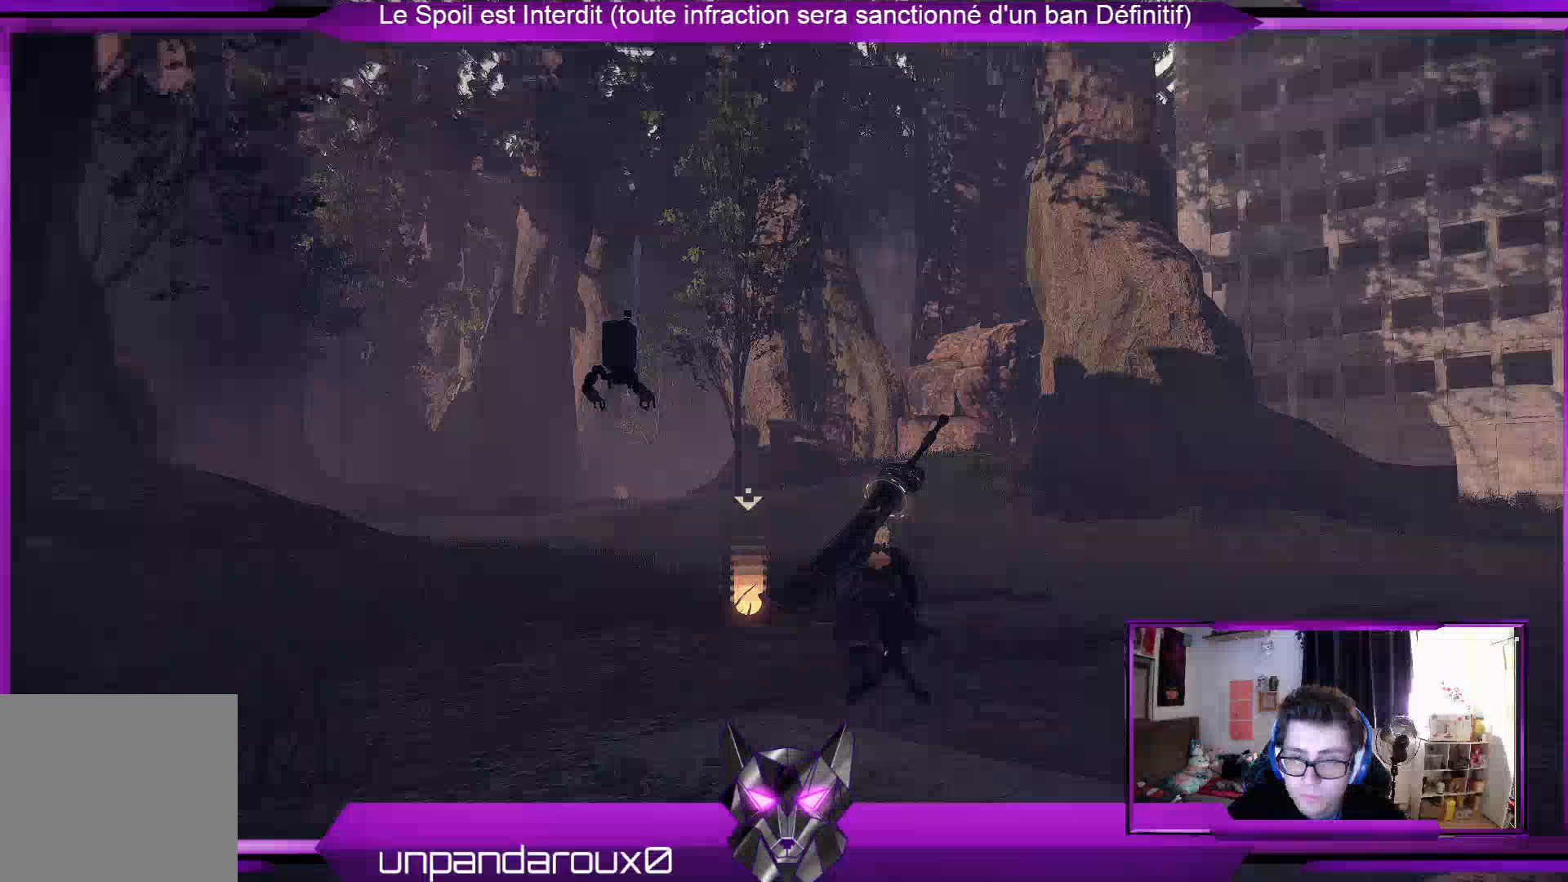
{"buttons": ["R2"], "left_stick": "up", "right_stick": "center", "events": []}
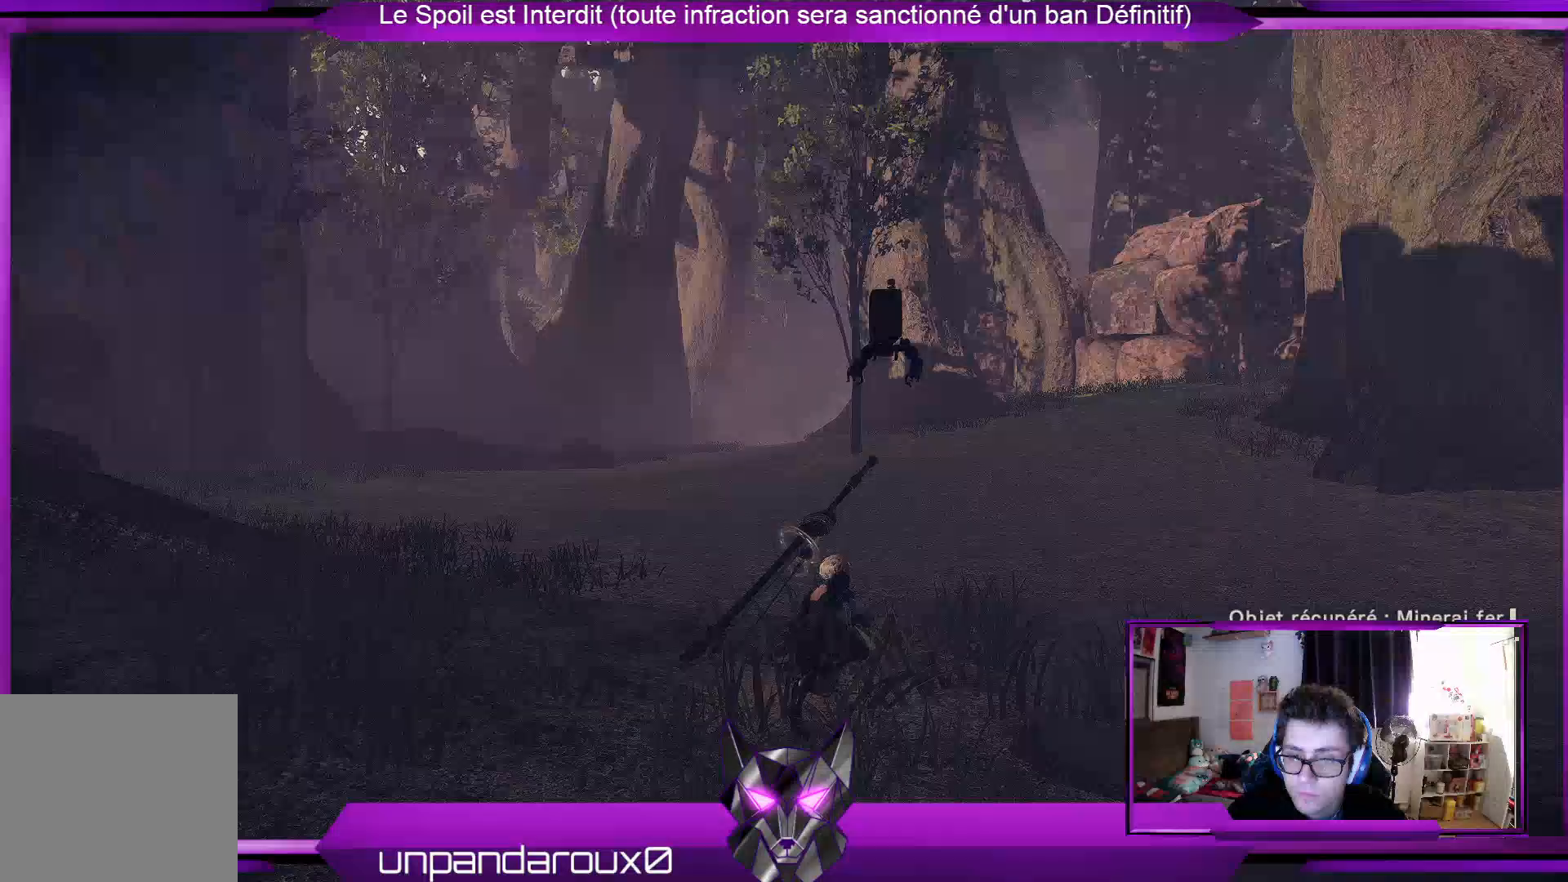
{"buttons": ["R2"], "left_stick": "up", "right_stick": "center", "events": [[33, "right_stick", "down"], [267, "right_stick", "center"]]}
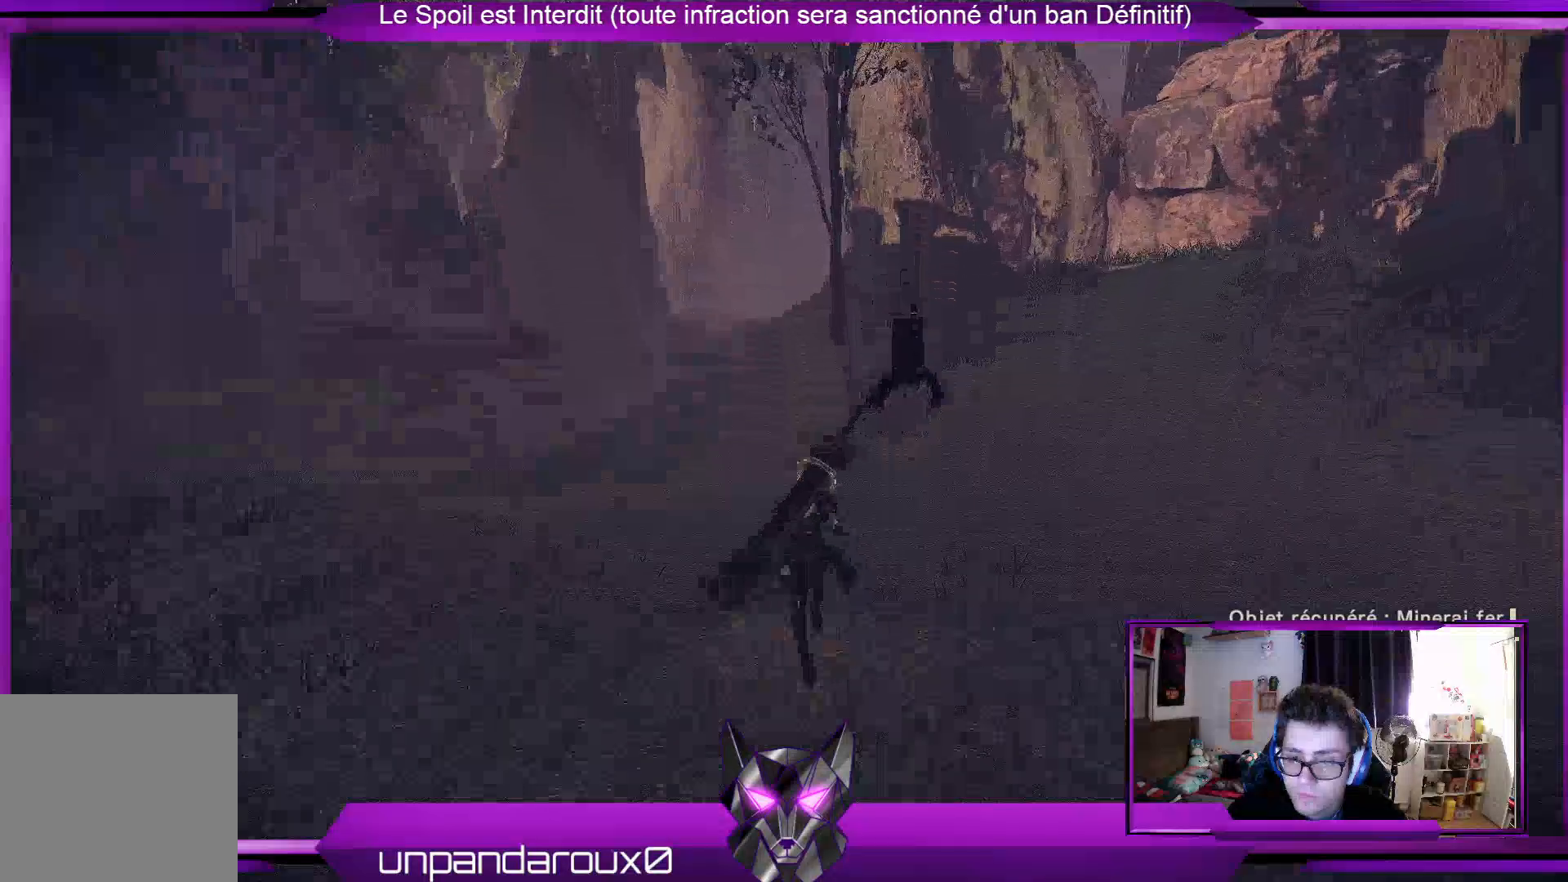
{"buttons": ["R2"], "left_stick": "up", "right_stick": "left", "events": [[400, "right_stick", "left"]]}
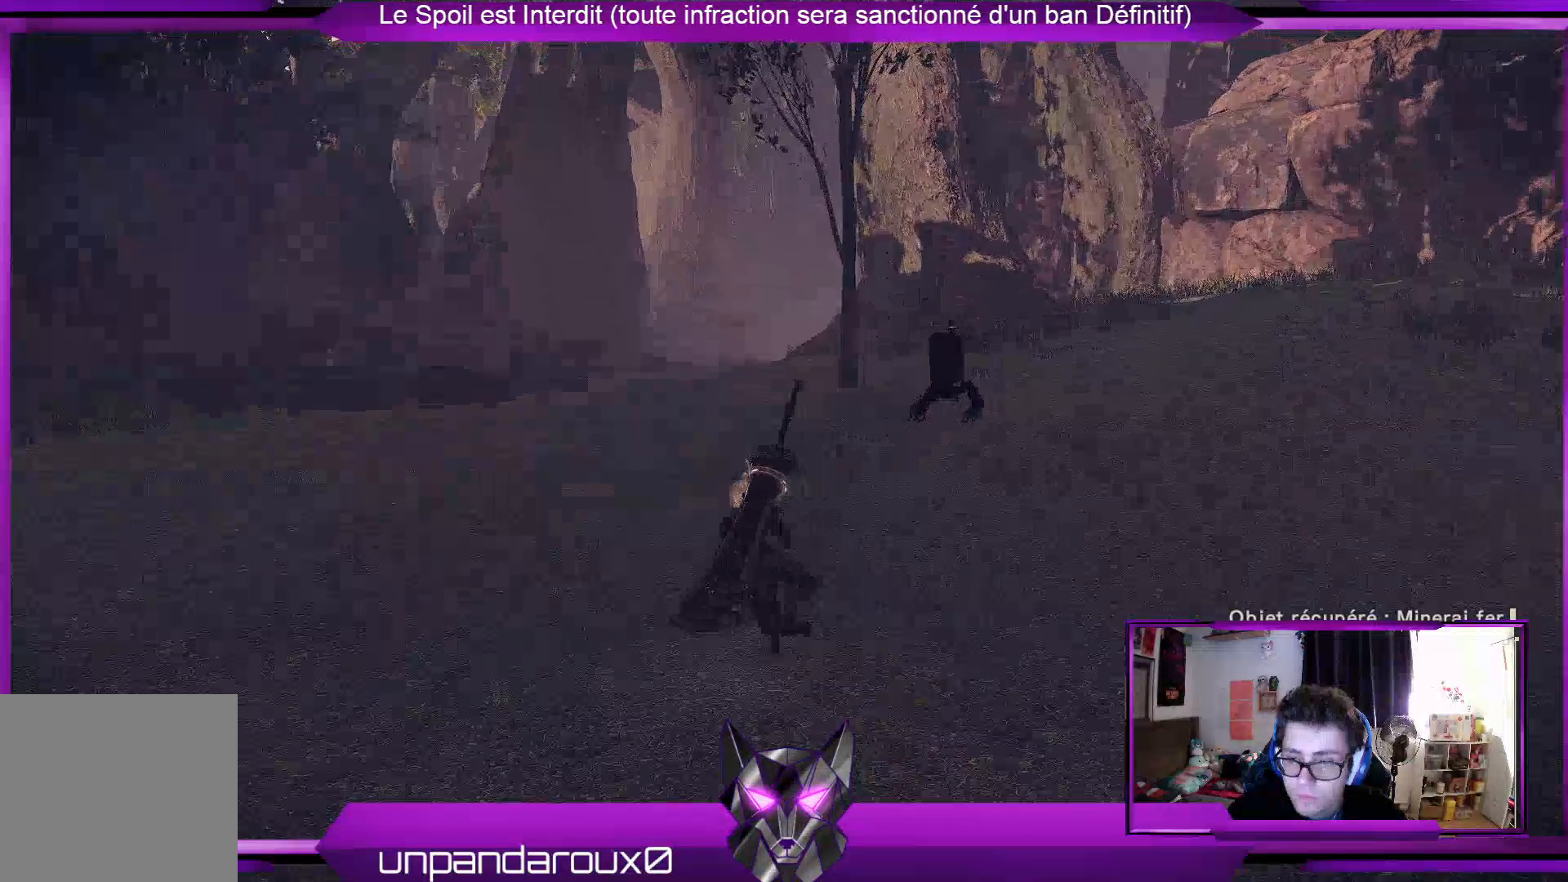
{"buttons": ["R2"], "left_stick": "up", "right_stick": "center", "events": [[100, "right_stick", "center"]]}
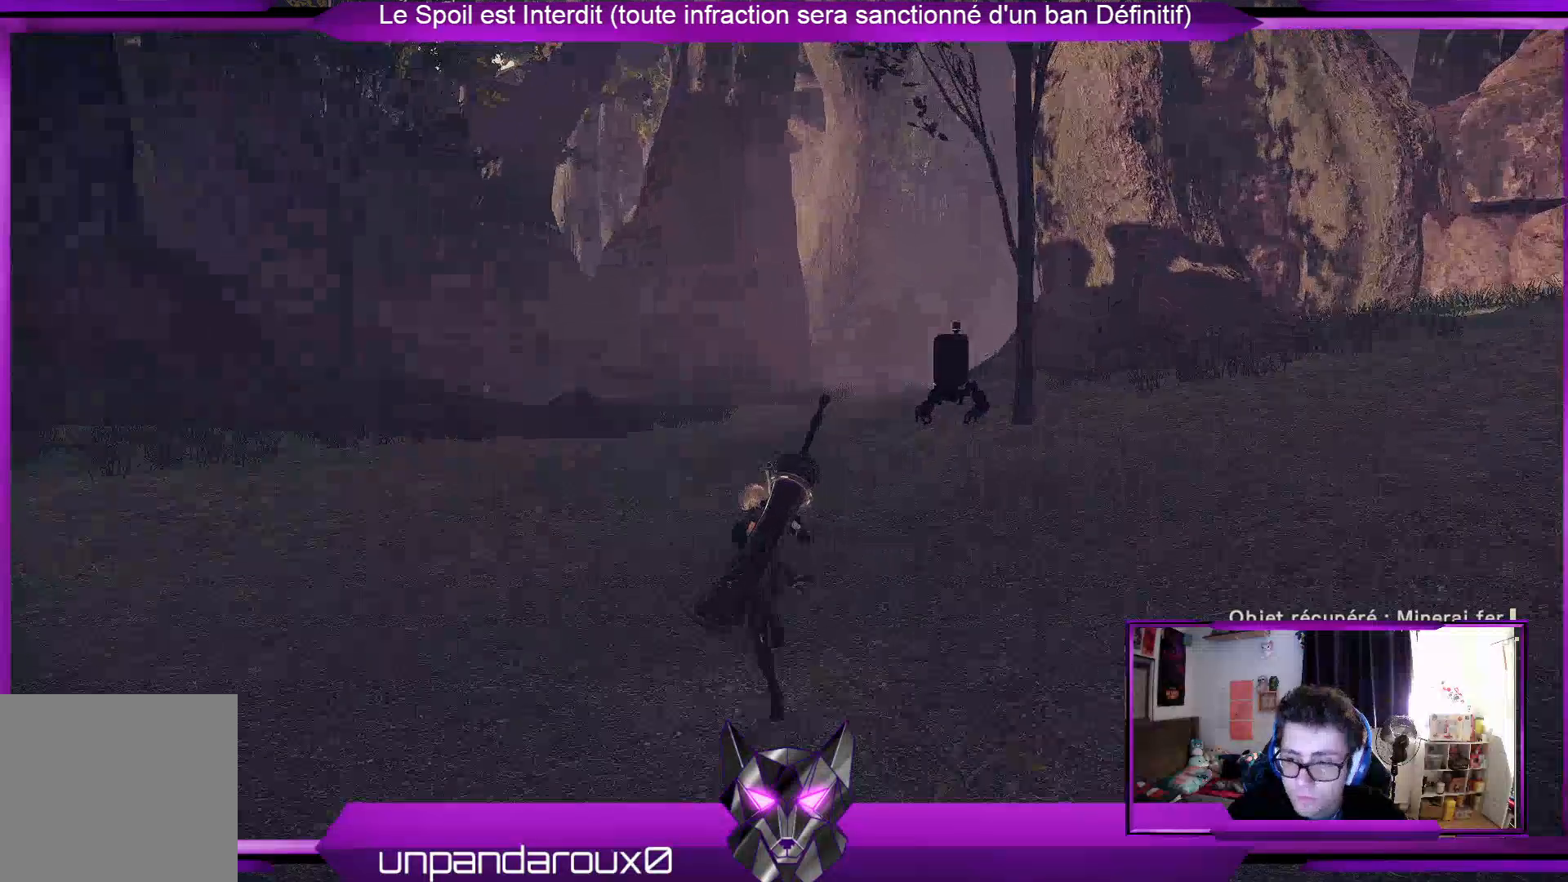
{"buttons": ["R2"], "left_stick": "up", "right_stick": "center", "events": [[233, "right_stick", "down-right"], [433, "right_stick", "center"]]}
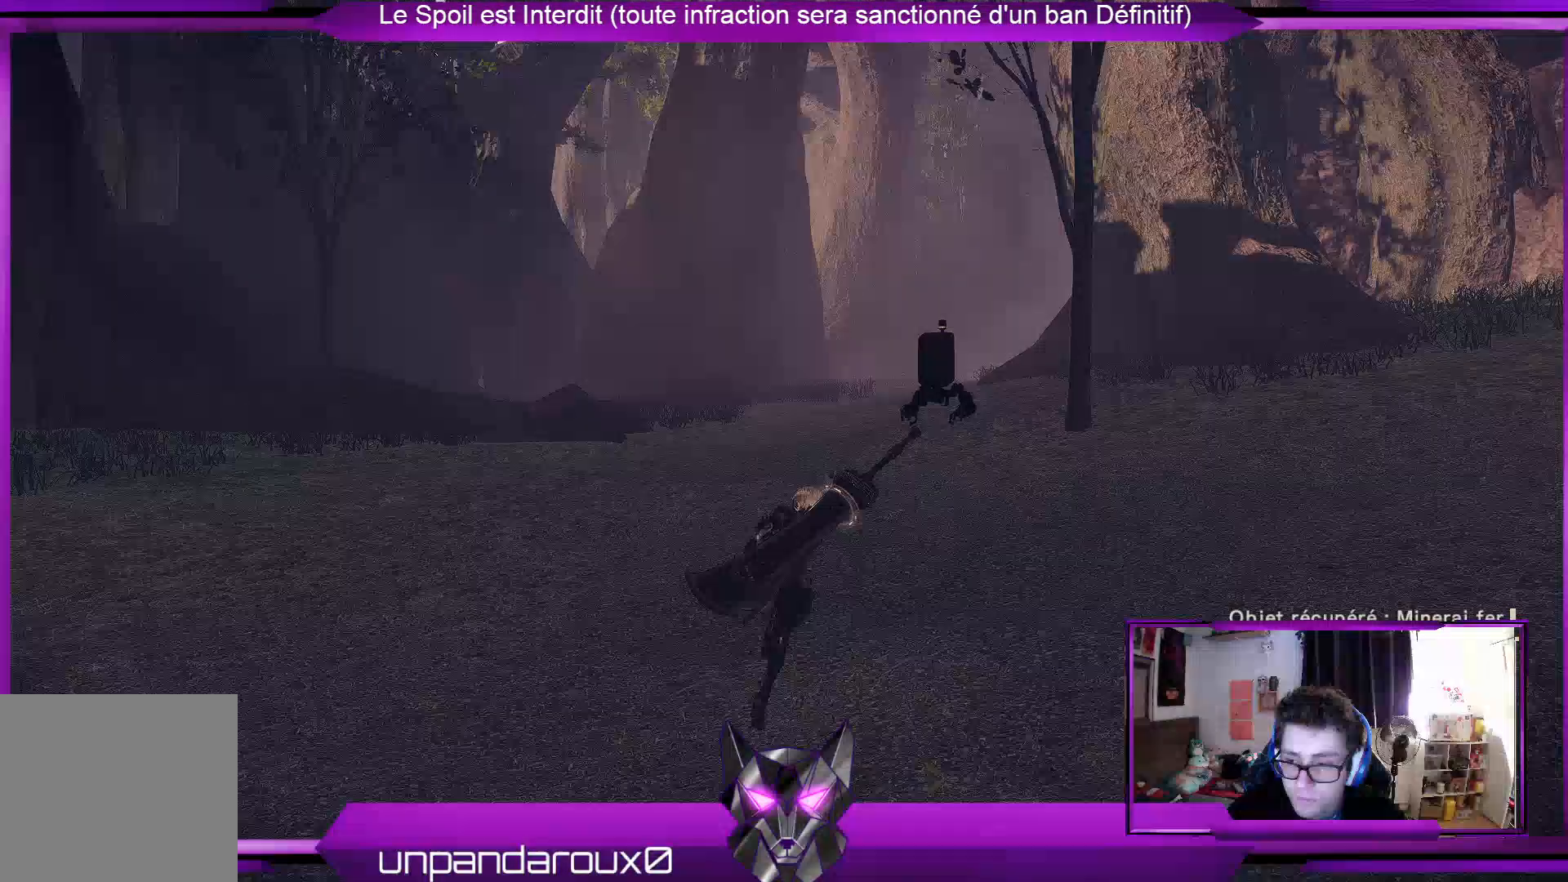
{"buttons": ["R2"], "left_stick": "up", "right_stick": "center", "events": []}
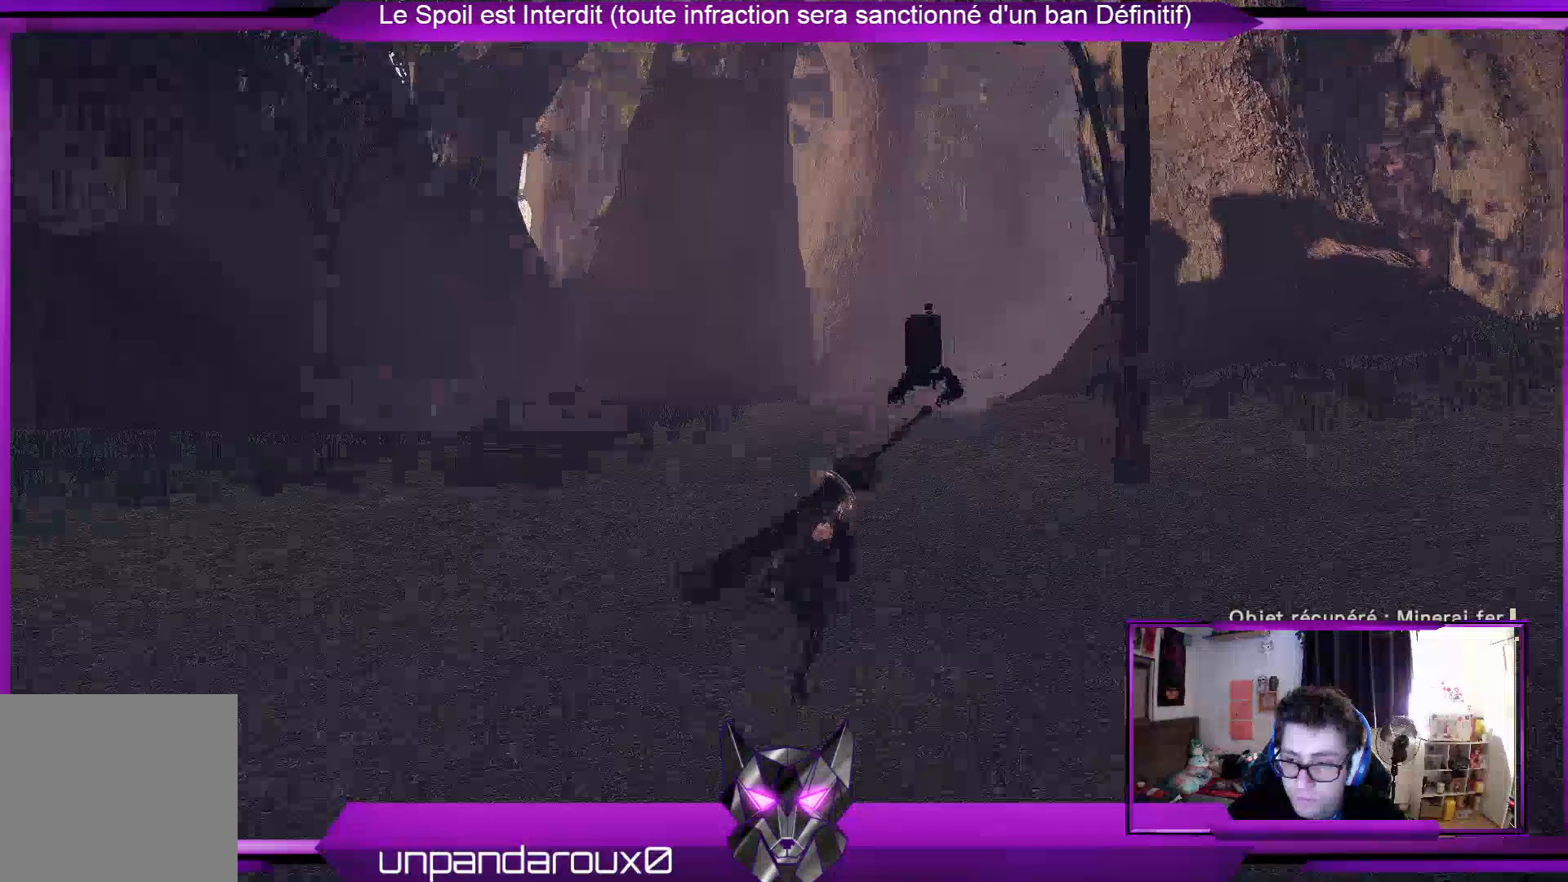
{"buttons": ["R2"], "left_stick": "up", "right_stick": "center", "events": []}
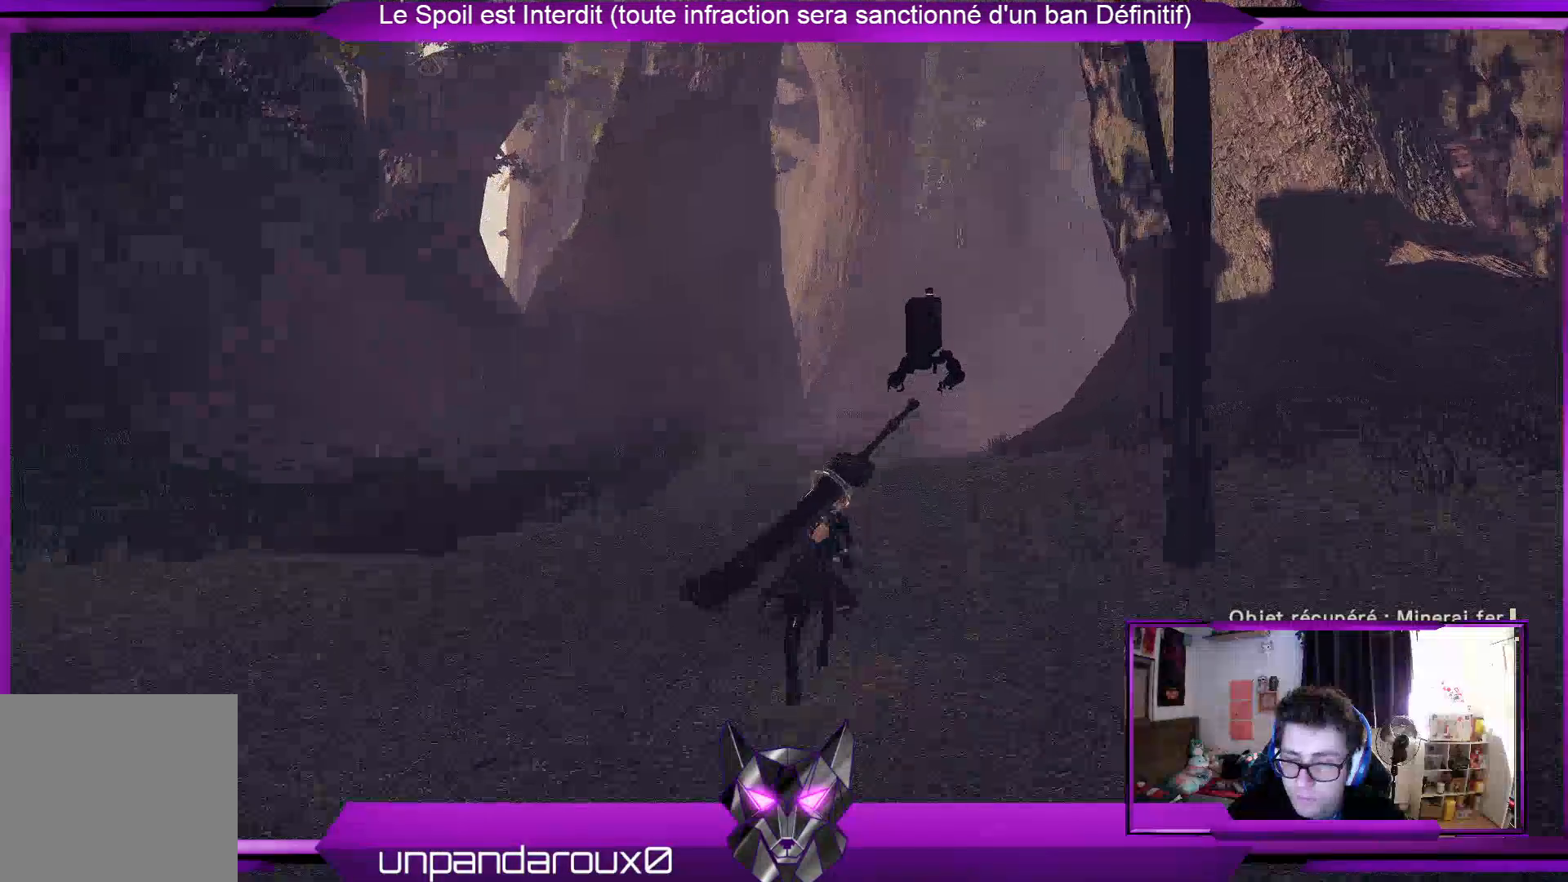
{"buttons": ["R2"], "left_stick": "up", "right_stick": "center", "events": [[167, "right_stick", "down"], [500, "right_stick", "center"]]}
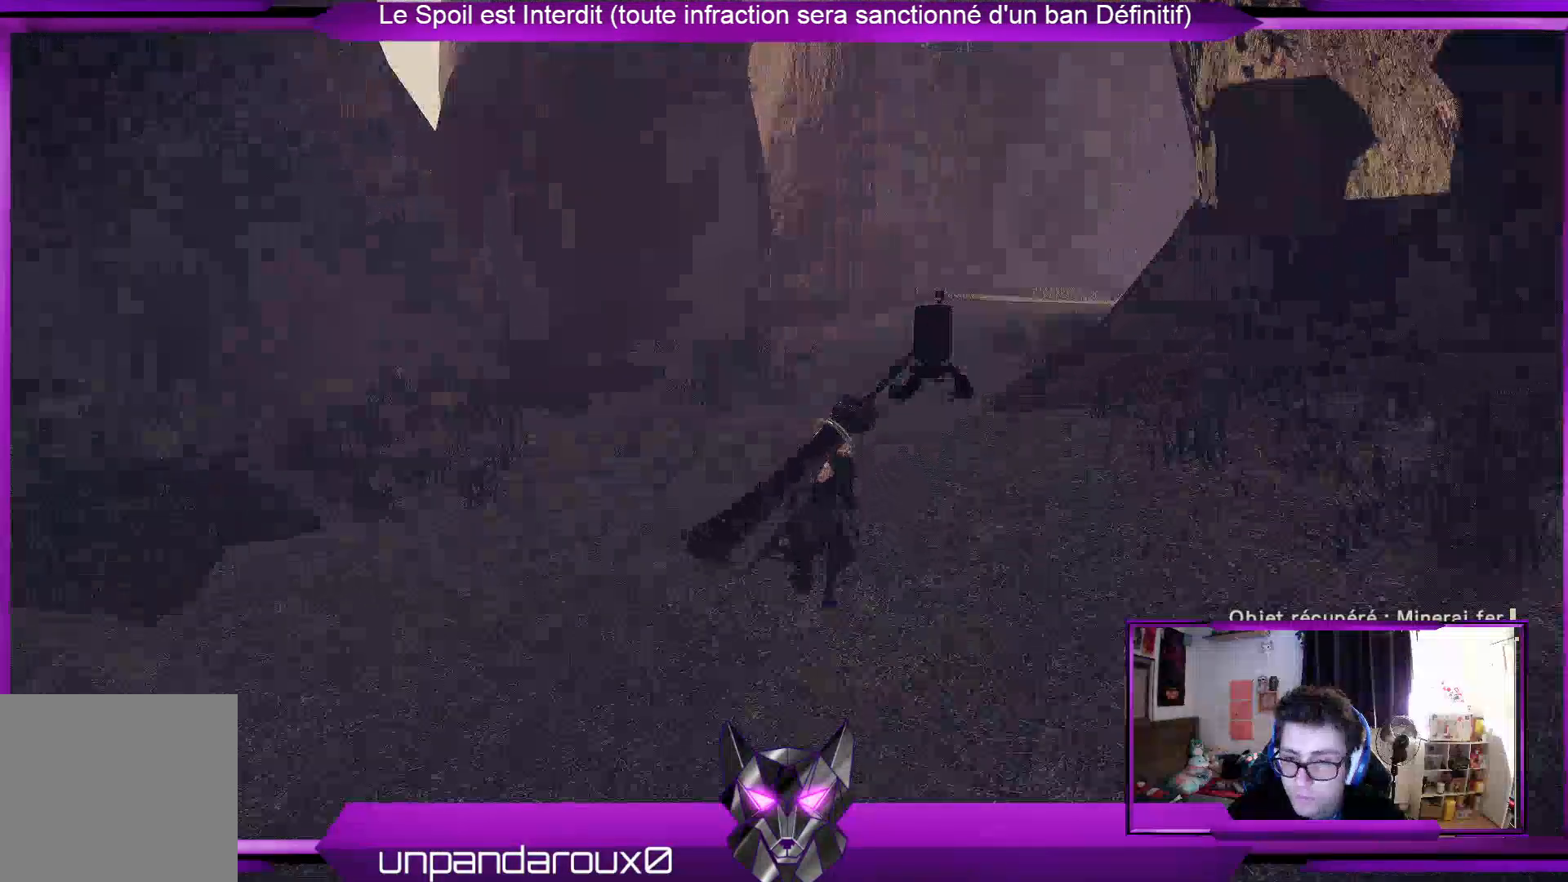
{"buttons": ["R2"], "left_stick": "up", "right_stick": "center", "events": []}
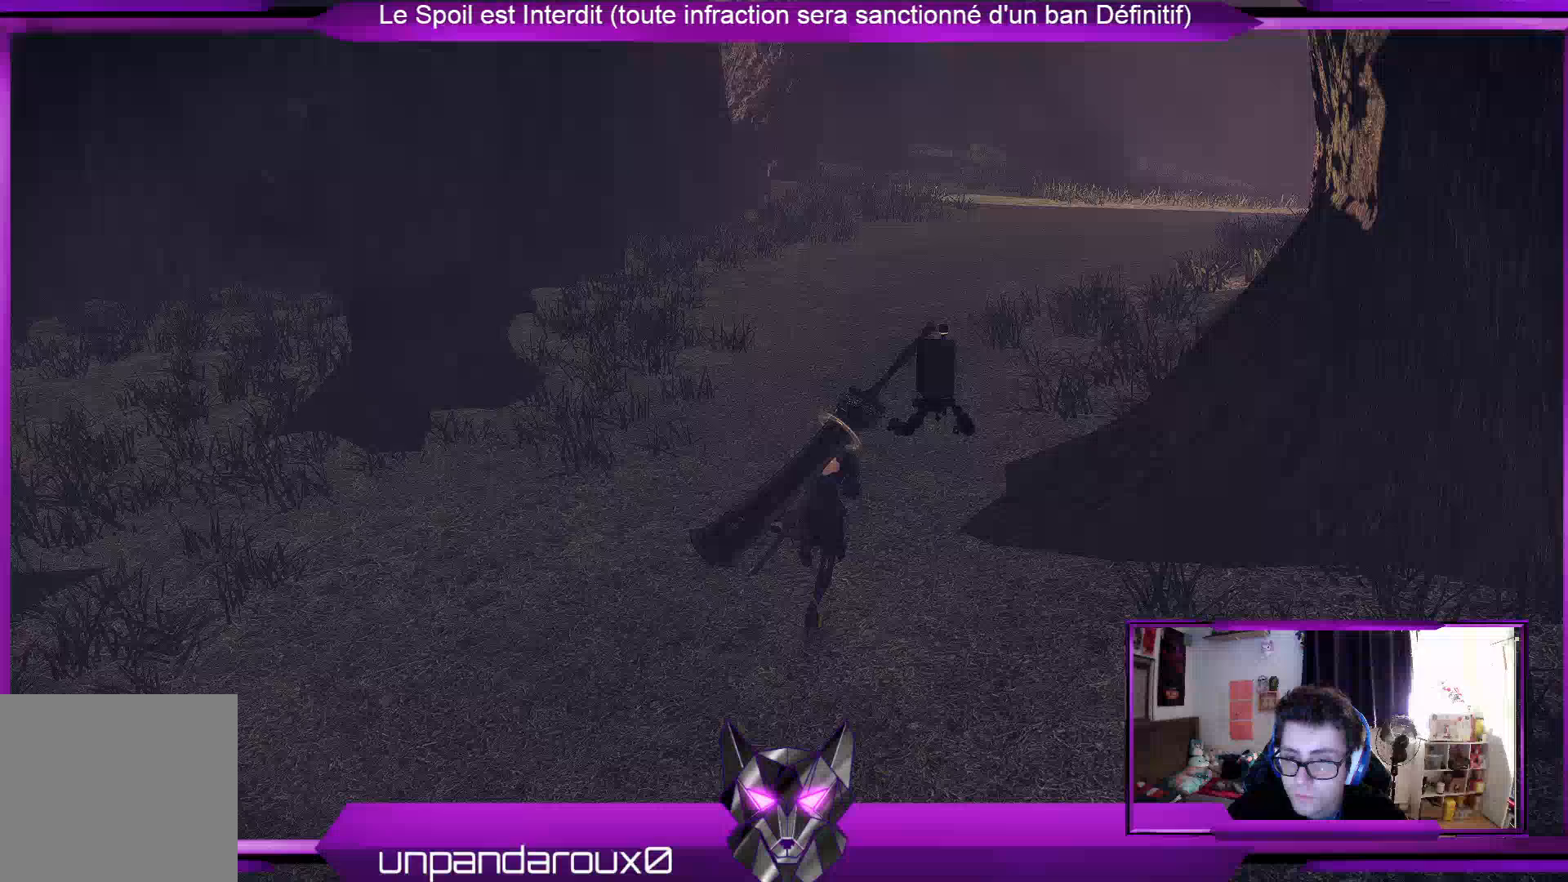
{"buttons": ["R2"], "left_stick": "up", "right_stick": "center", "events": [[33, "right_stick", "right"], [333, "right_stick", "center"]]}
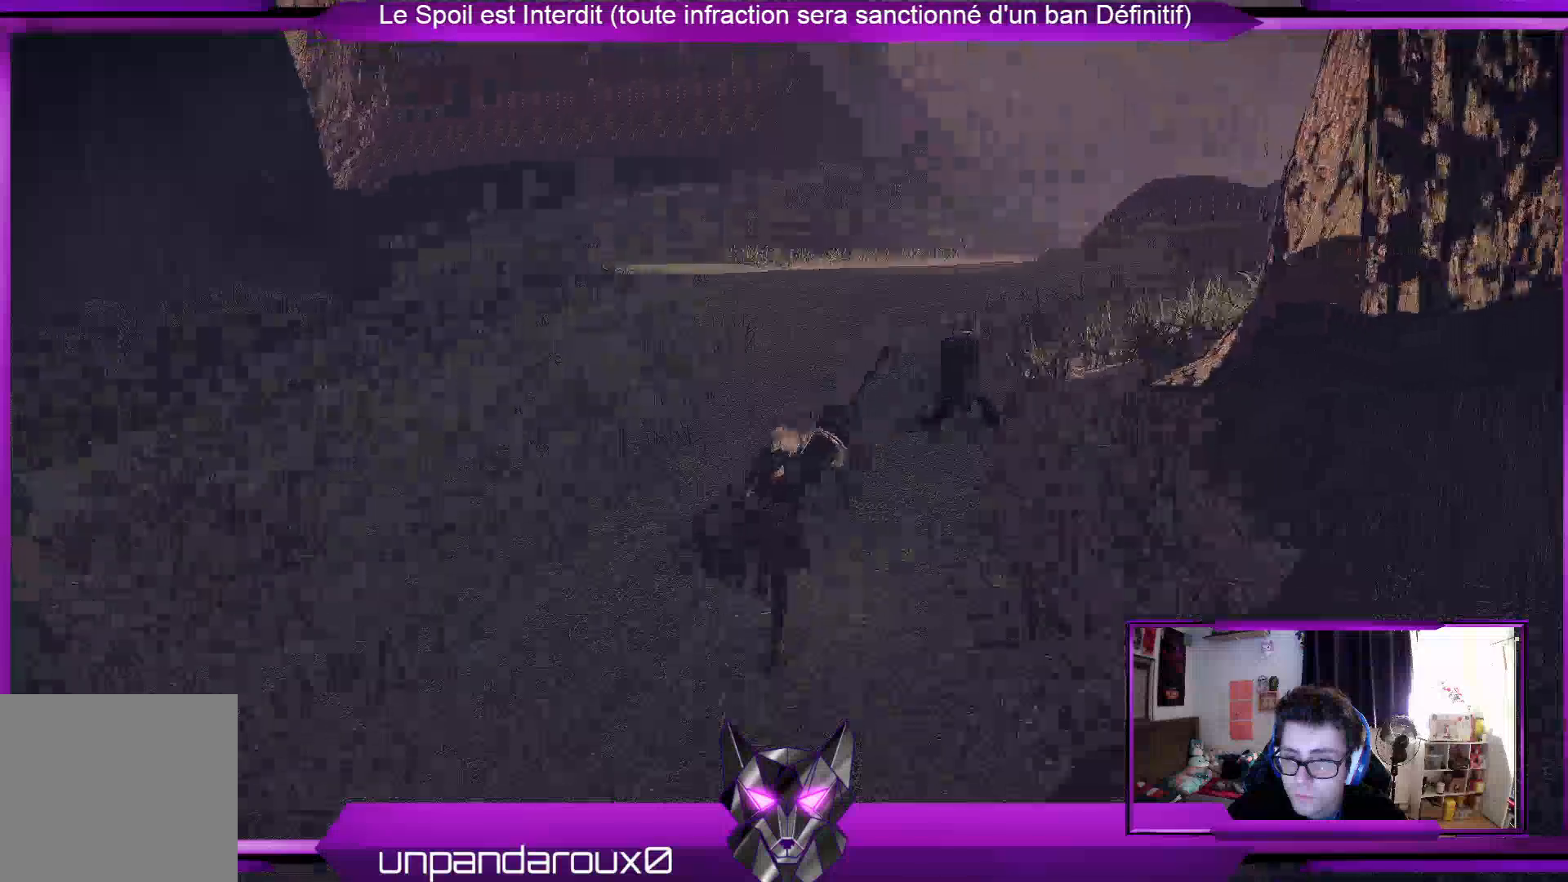
{"buttons": ["R2"], "left_stick": "up", "right_stick": "right", "events": [[167, "right_stick", "right"]]}
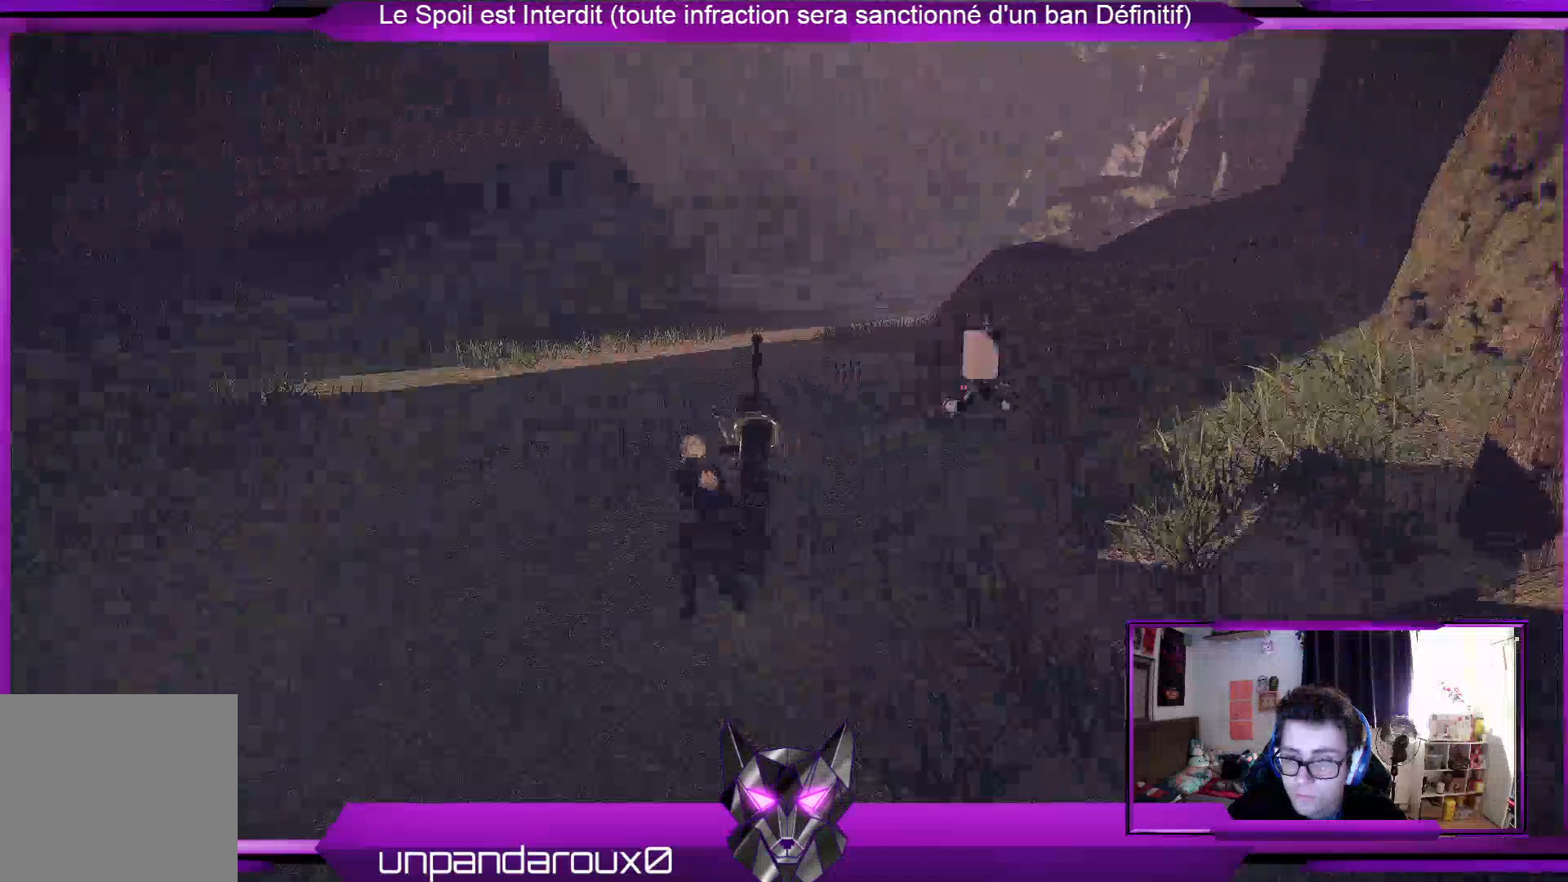
{"buttons": ["R2"], "left_stick": "up", "right_stick": "center", "events": [[33, "right_stick", "center"]]}
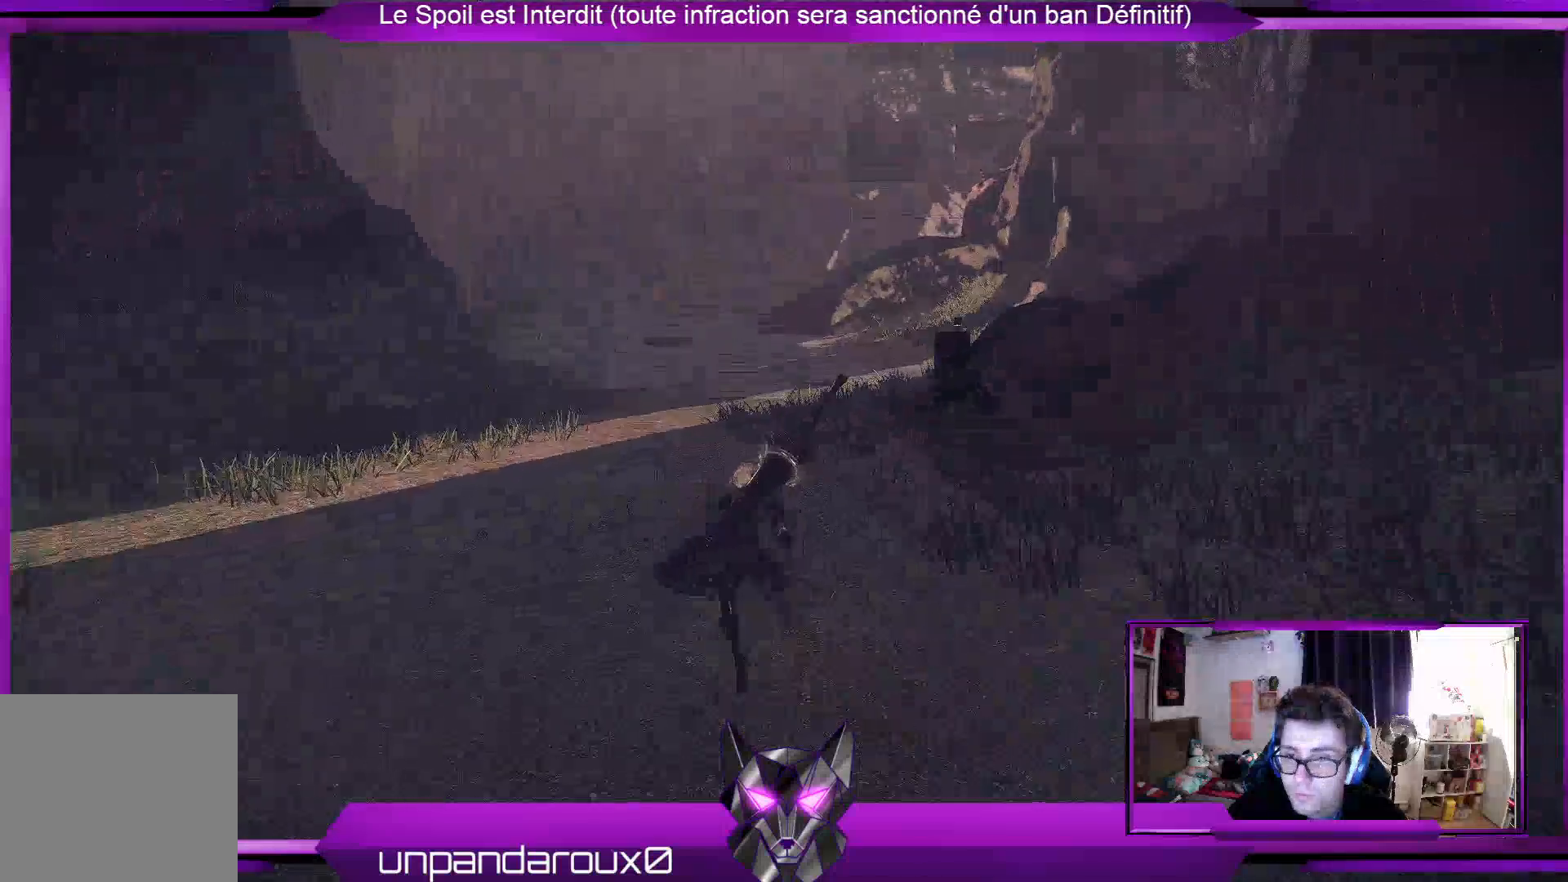
{"buttons": ["R2"], "left_stick": "up", "right_stick": "down", "events": [[500, "right_stick", "down"]]}
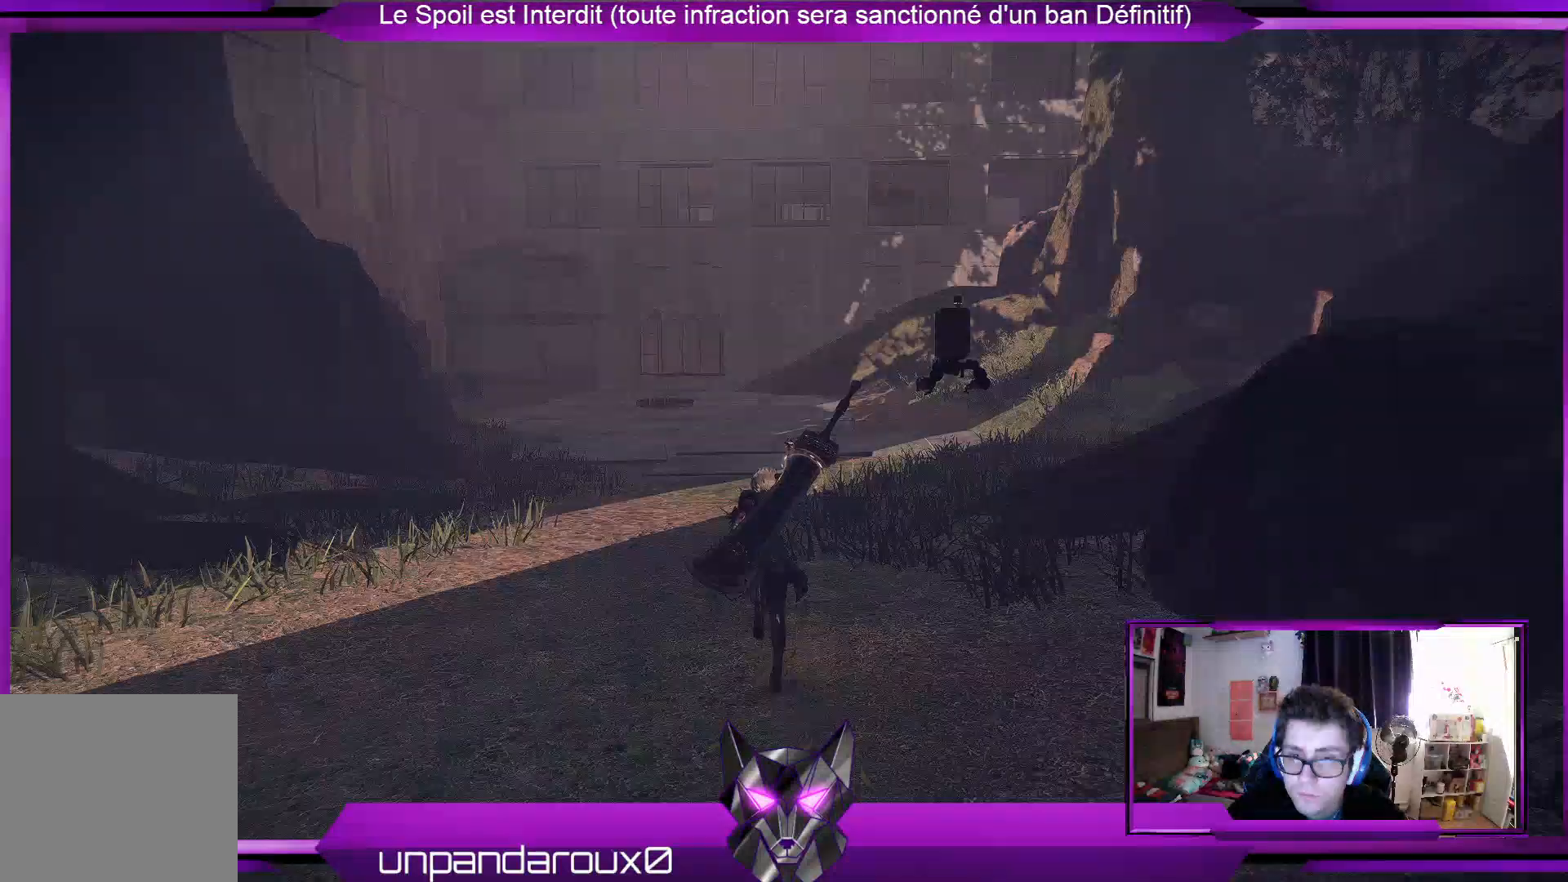
{"buttons": ["R2"], "left_stick": "up", "right_stick": "center", "events": [[233, "right_stick", "center"]]}
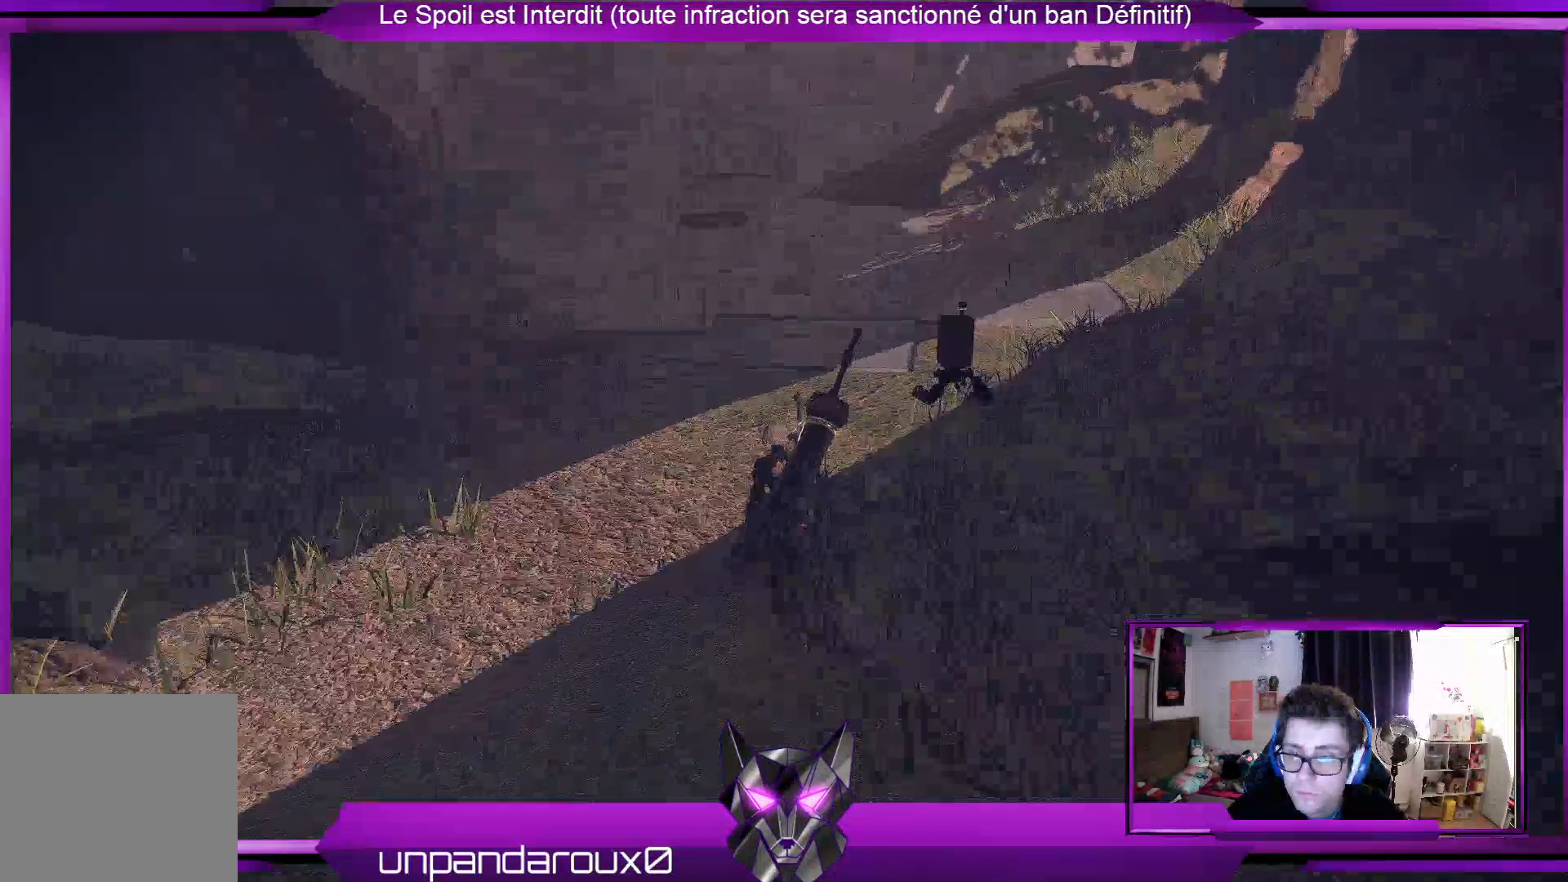
{"buttons": ["R2"], "left_stick": "up", "right_stick": "center", "events": []}
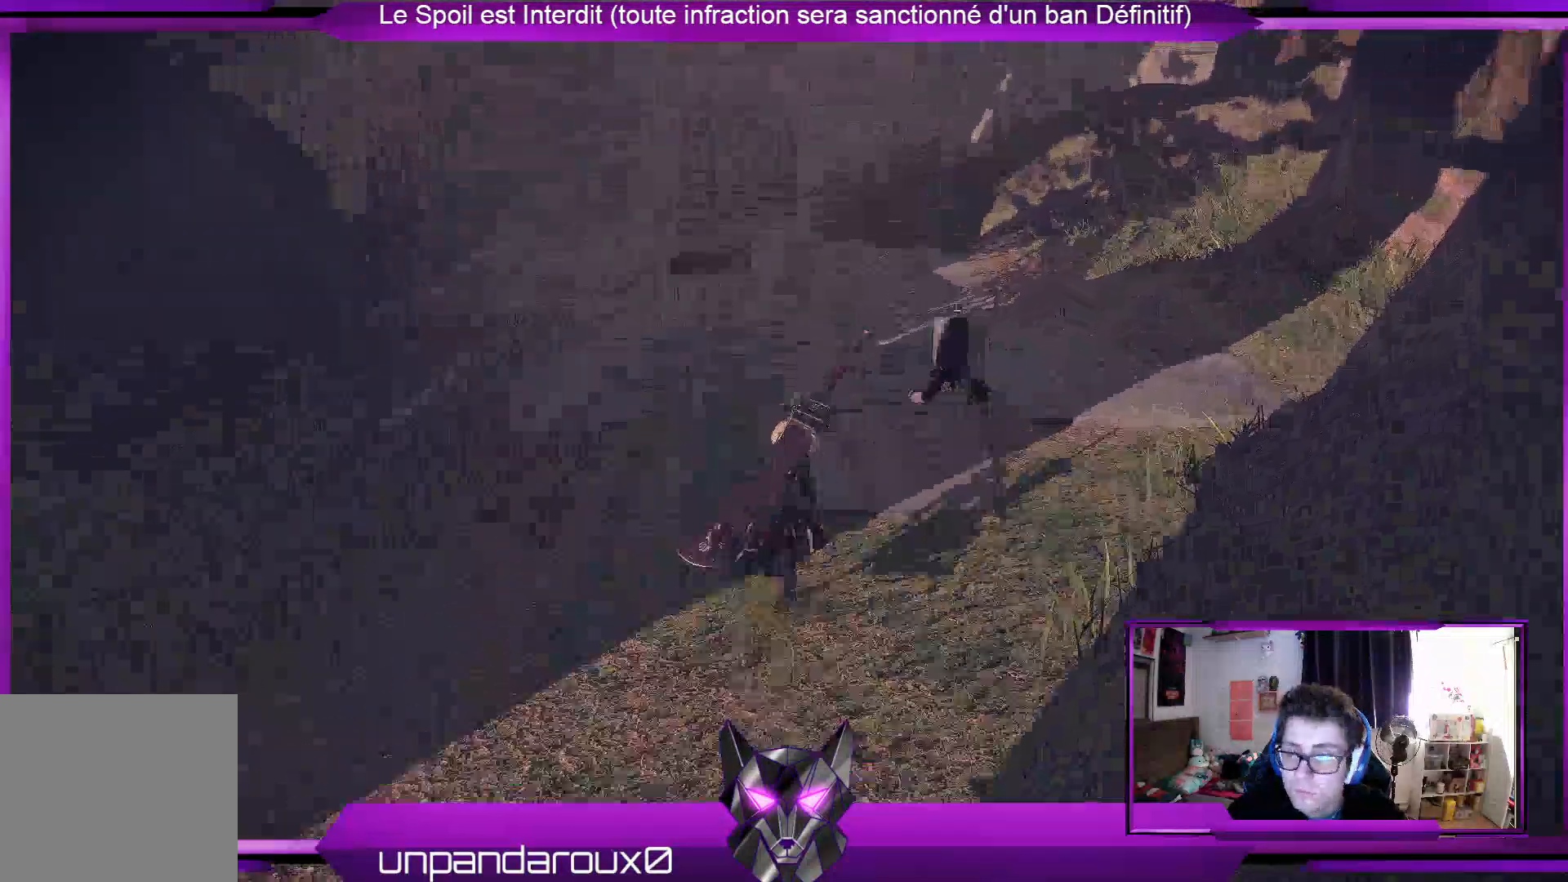
{"buttons": ["R2"], "left_stick": "up", "right_stick": "center", "events": [[167, "right_stick", "down-left"], [400, "right_stick", "center"]]}
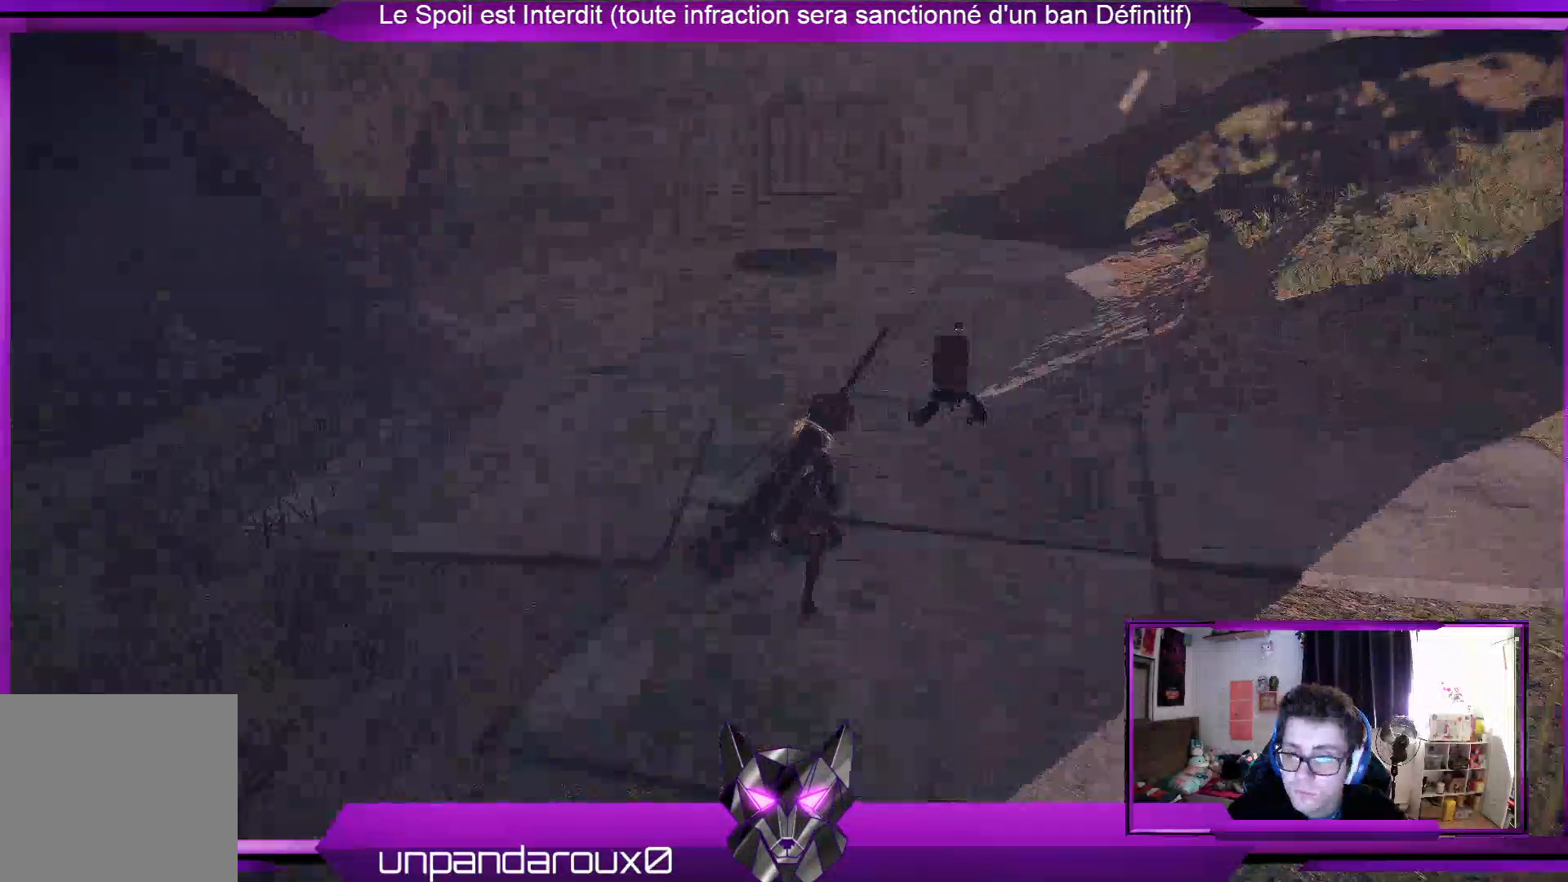
{"buttons": ["R2"], "left_stick": "up", "right_stick": "center", "events": []}
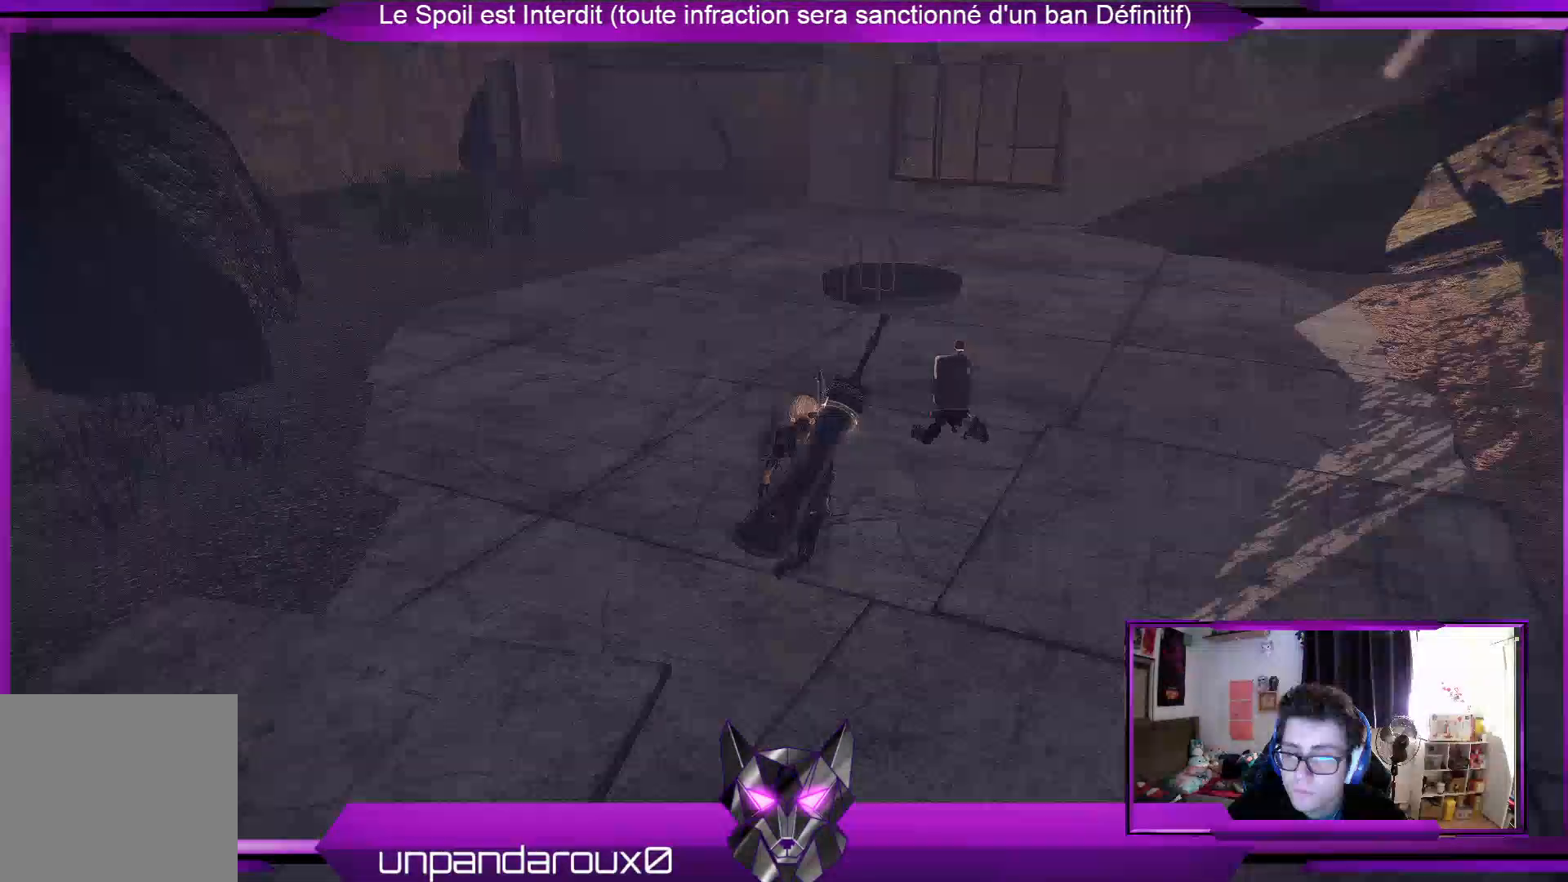
{"buttons": [], "left_stick": "up", "right_stick": "down-left", "events": [[233, "right_stick", "down-left"], [367, "R2", "up"]]}